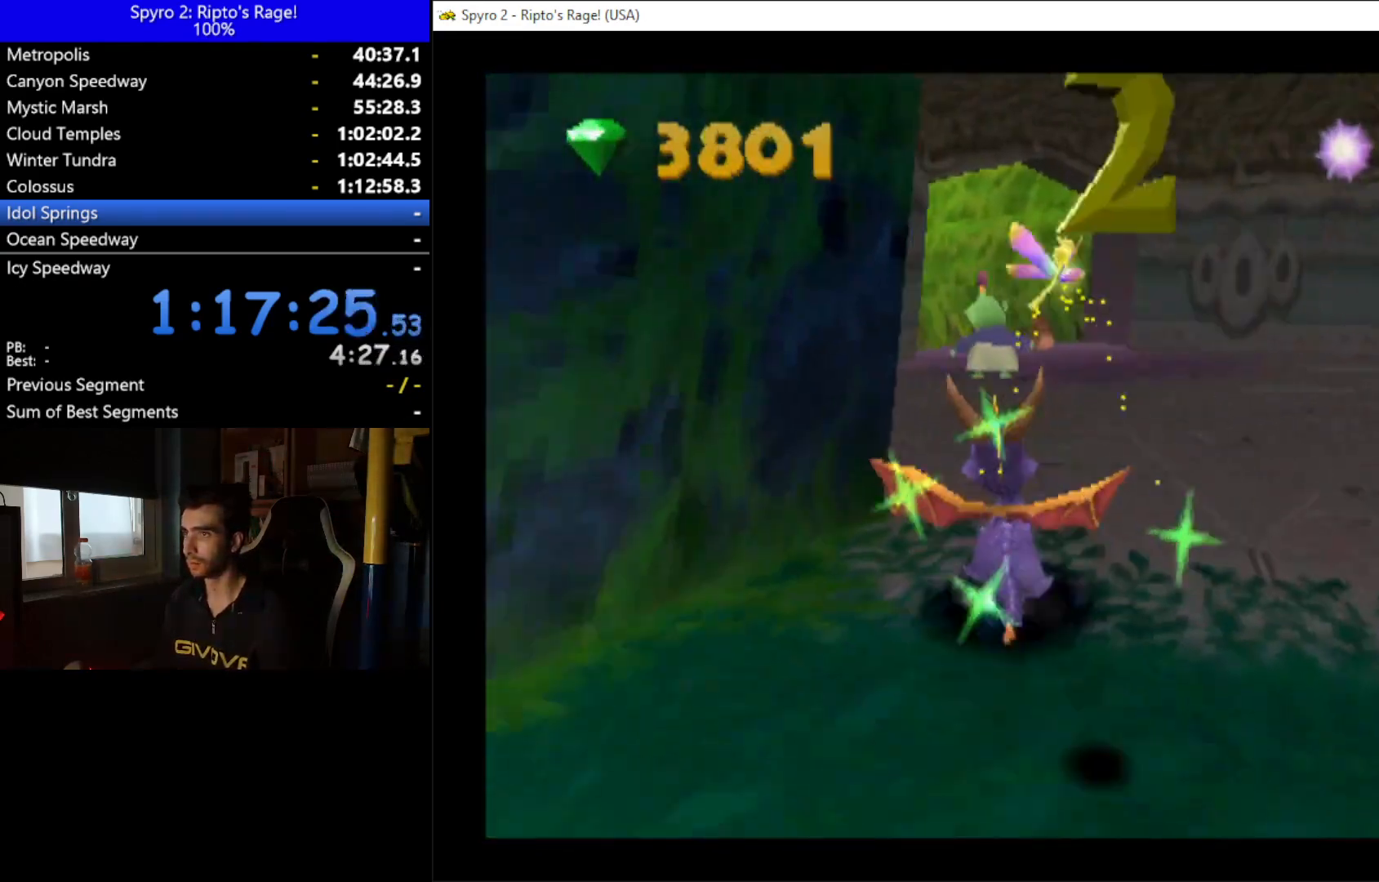
Gameplay with a controller (Xbox layout); each line is a JSON object with the inputs held at the frame after it. "events" lists button and stick changes between this image and that frame as [ms after this image, input, new state], when the widget could be followed in between. Not read: START.
{"buttons": ["DPAD_RIGHT"], "left_stick": "down", "right_stick": "center"}
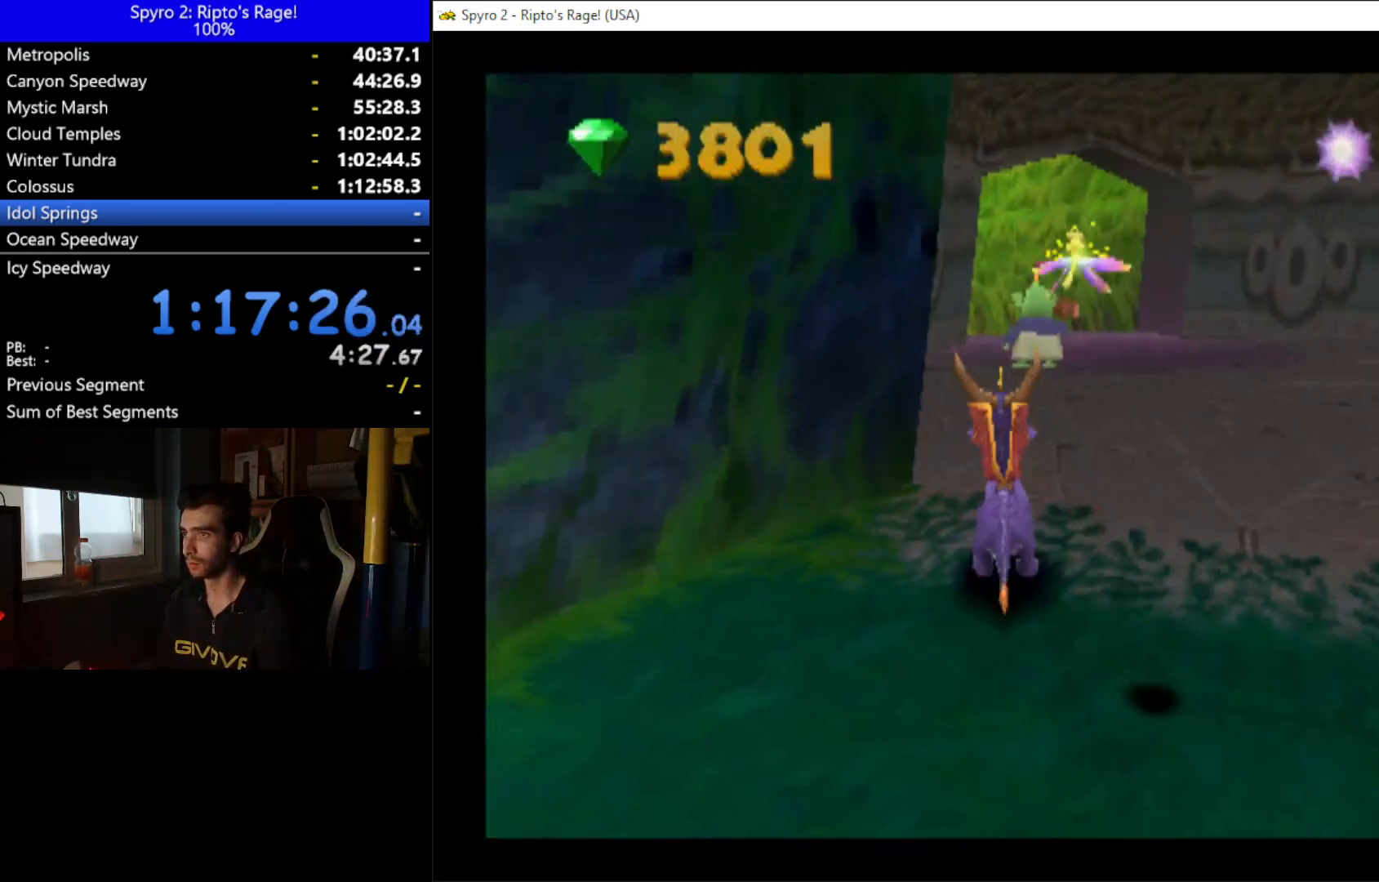
{"buttons": ["L2", "R2", "DPAD_RIGHT"], "left_stick": "down", "right_stick": "center", "events": [[167, "DPAD_DOWN", "down"], [333, "DPAD_DOWN", "up"], [333, "L2", "down"], [367, "R2", "down"]]}
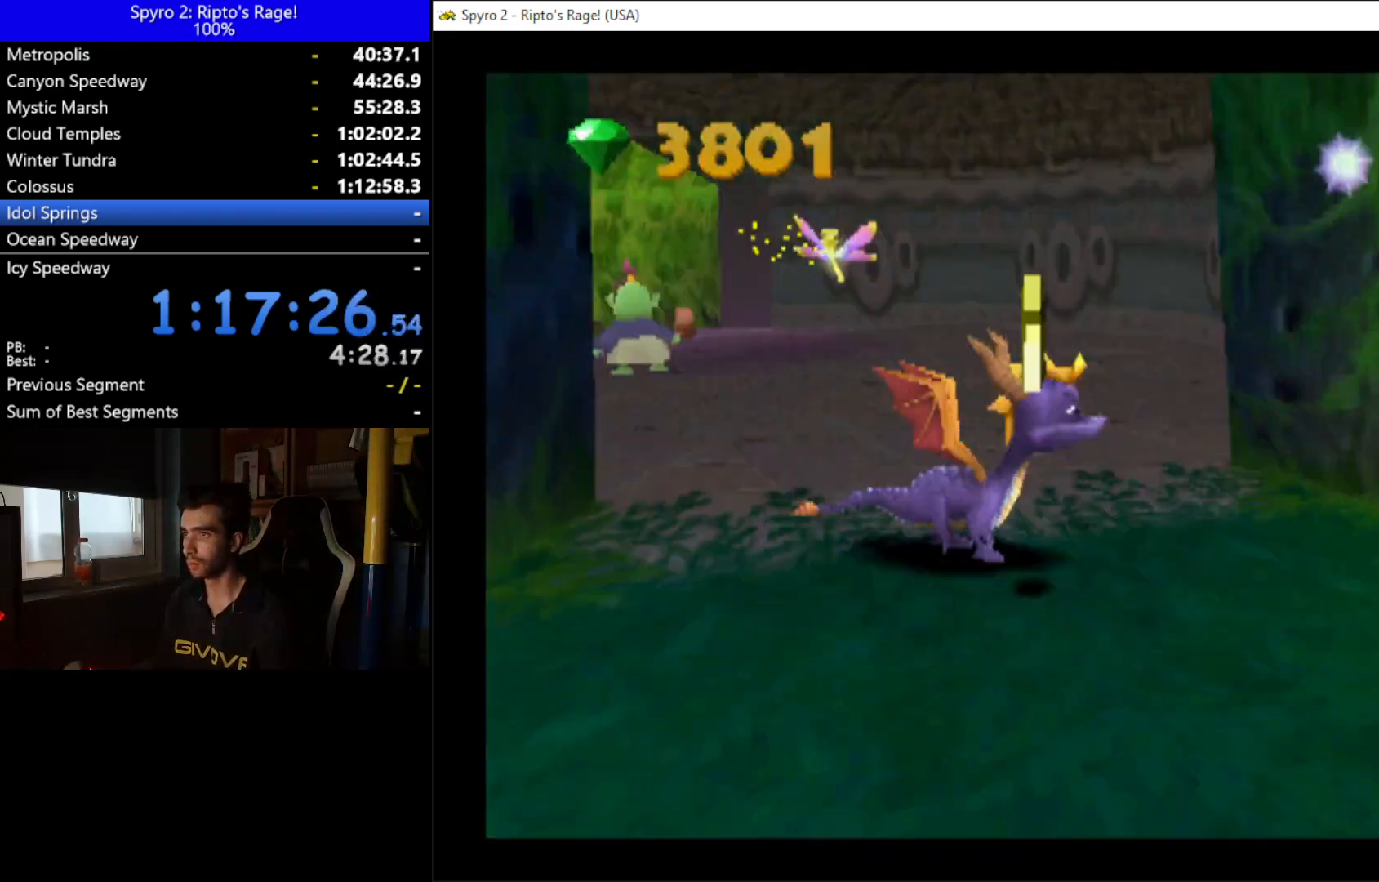
{"buttons": ["X", "DPAD_LEFT"], "left_stick": "down", "right_stick": "center", "events": [[33, "L2", "up"], [33, "R2", "up"], [133, "X", "down"], [333, "DPAD_RIGHT", "up"], [500, "DPAD_LEFT", "down"]]}
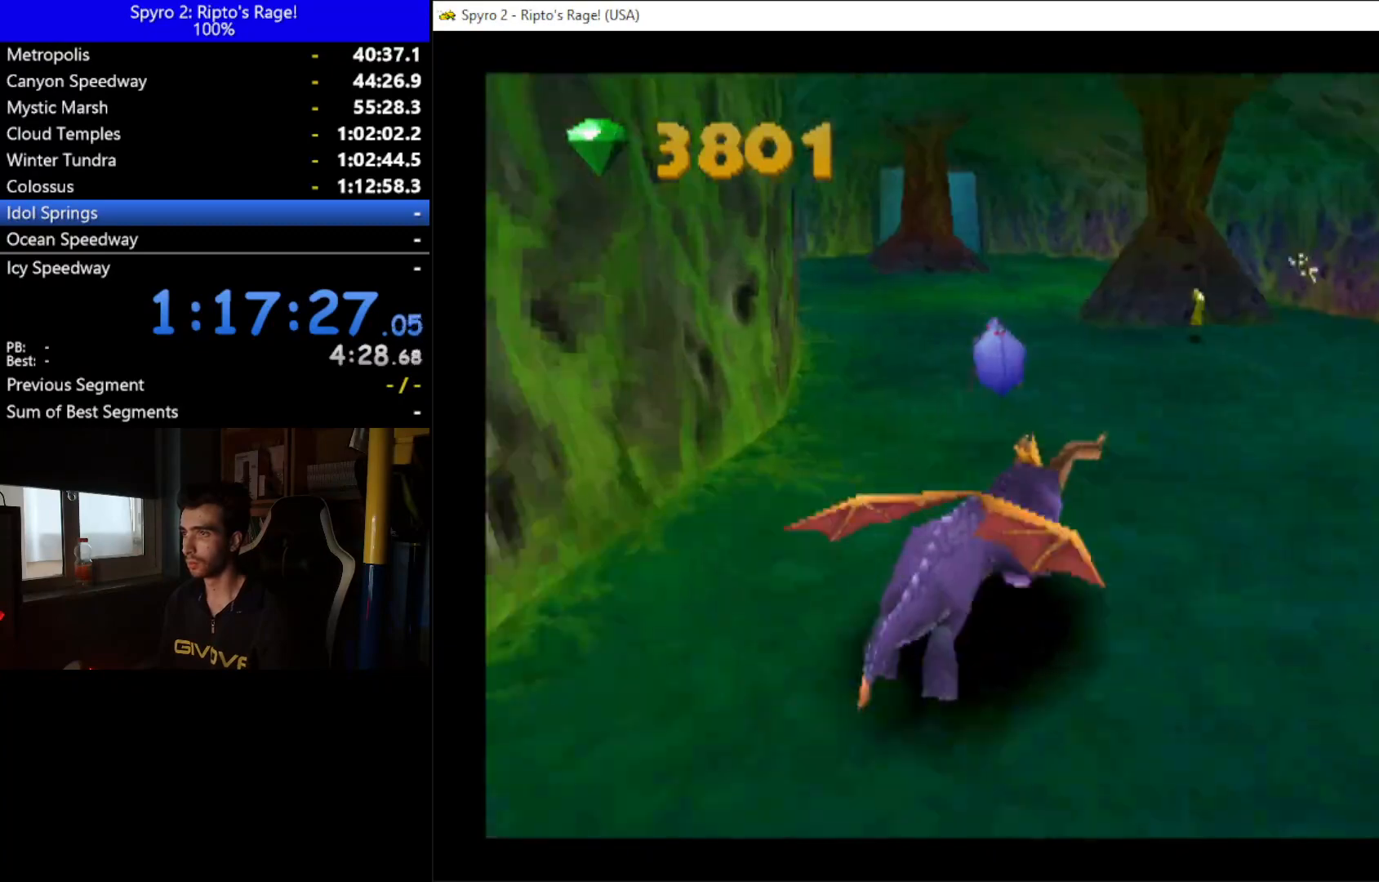
{"buttons": ["X", "DPAD_LEFT"], "left_stick": "down", "right_stick": "center", "events": [[200, "DPAD_LEFT", "up"], [467, "DPAD_LEFT", "down"]]}
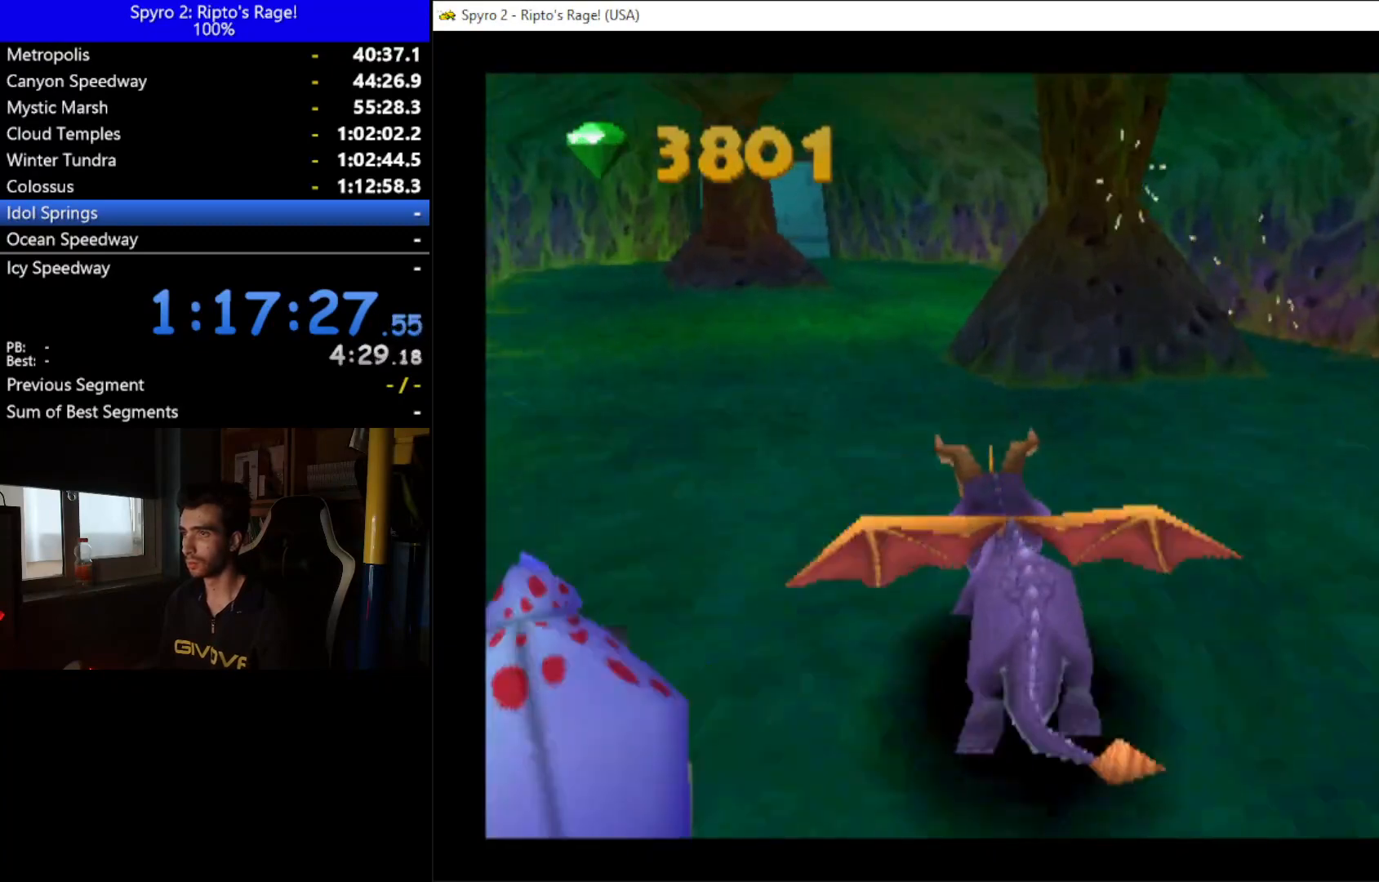
{"buttons": ["X", "DPAD_RIGHT"], "left_stick": "down", "right_stick": "center", "events": [[300, "DPAD_LEFT", "up"], [467, "DPAD_RIGHT", "down"]]}
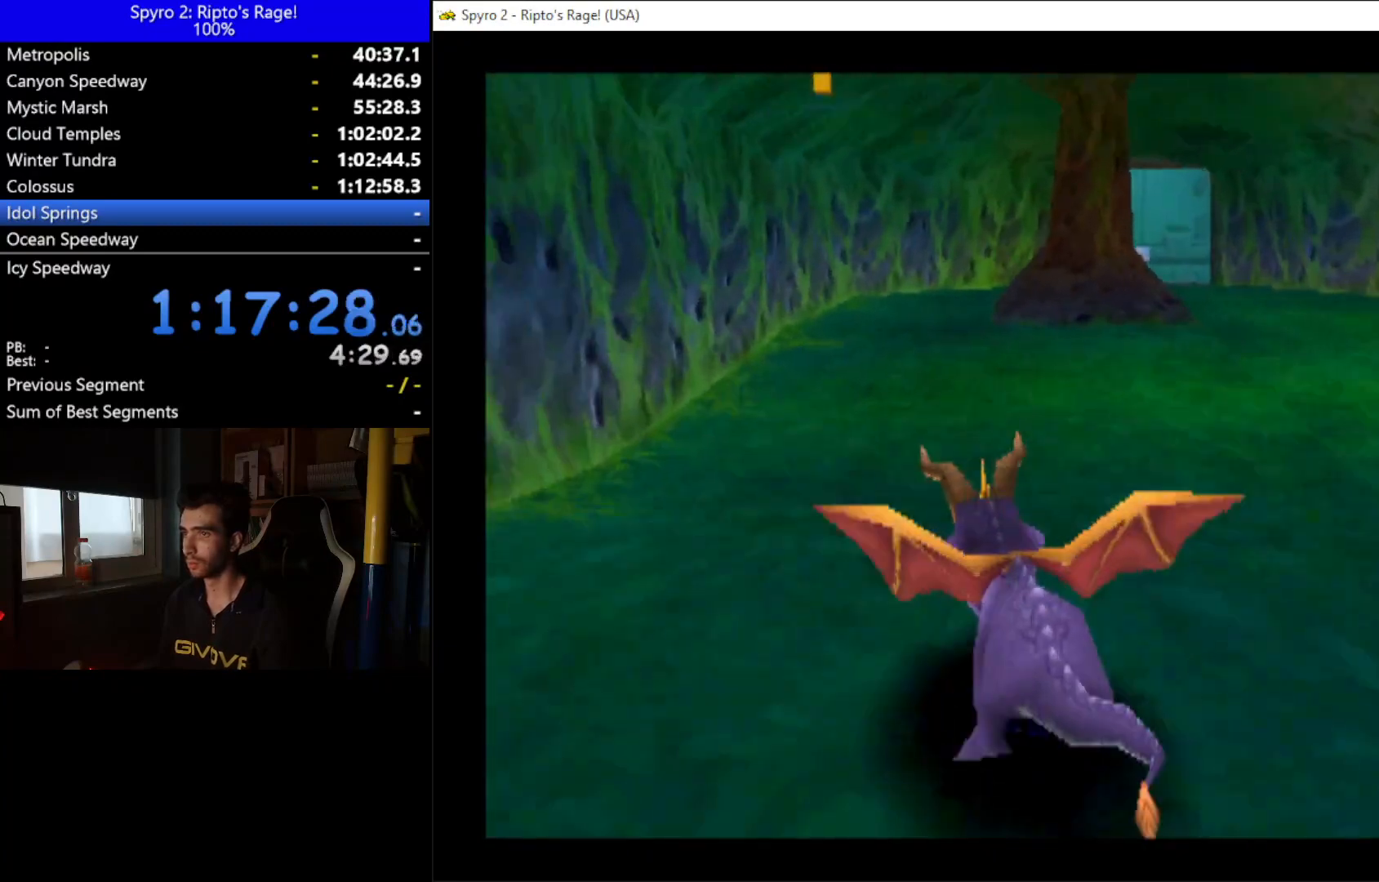
{"buttons": ["X"], "left_stick": "down", "right_stick": "center", "events": [[500, "DPAD_RIGHT", "up"]]}
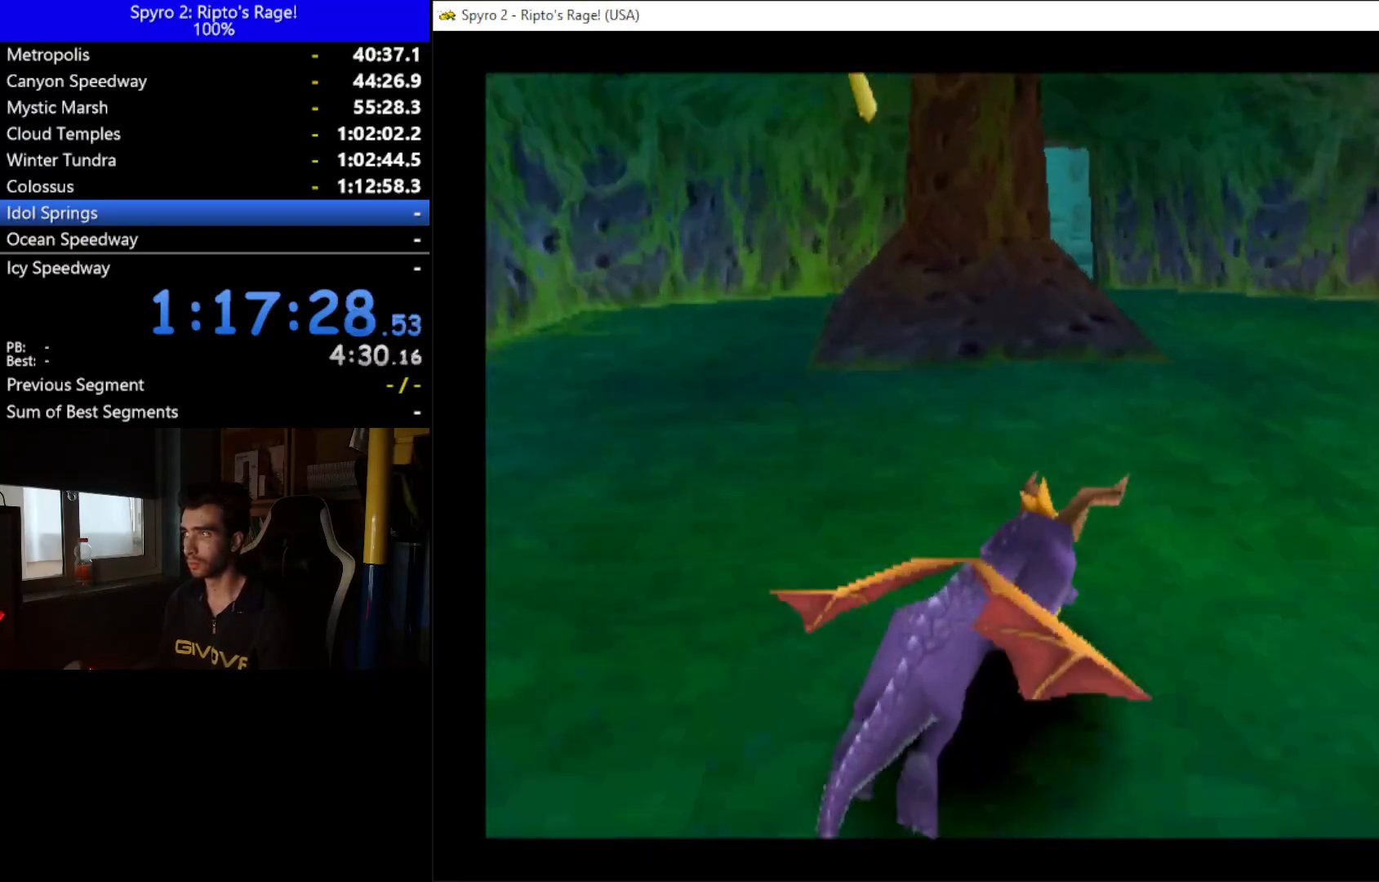
{"buttons": ["X", "DPAD_LEFT"], "left_stick": "down", "right_stick": "center", "events": [[133, "DPAD_LEFT", "down"]]}
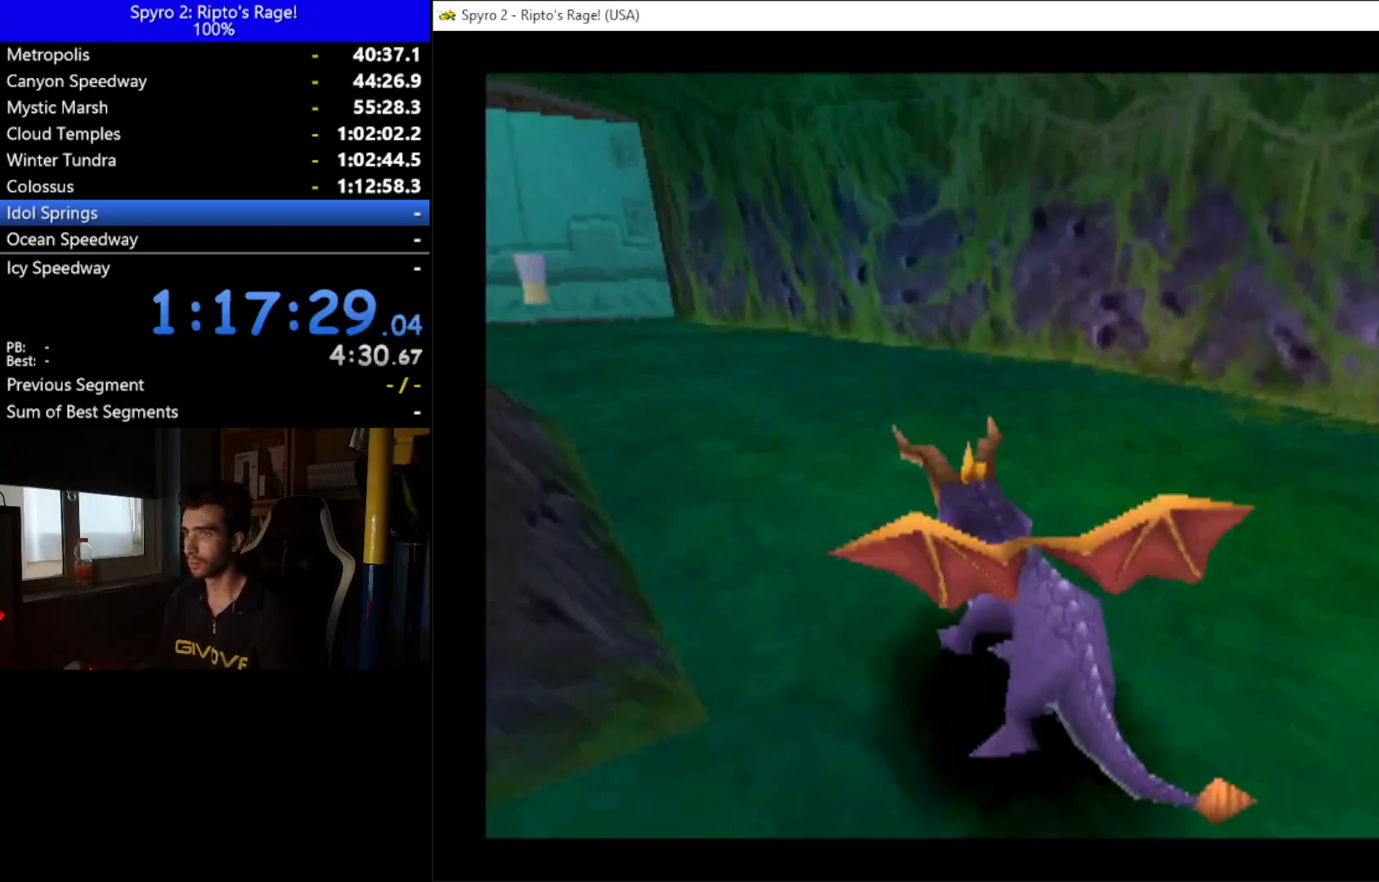
{"buttons": [], "left_stick": "down", "right_stick": "center", "events": [[33, "X", "up"], [100, "DPAD_LEFT", "up"], [367, "Y", "down"], [400, "Y", "up"]]}
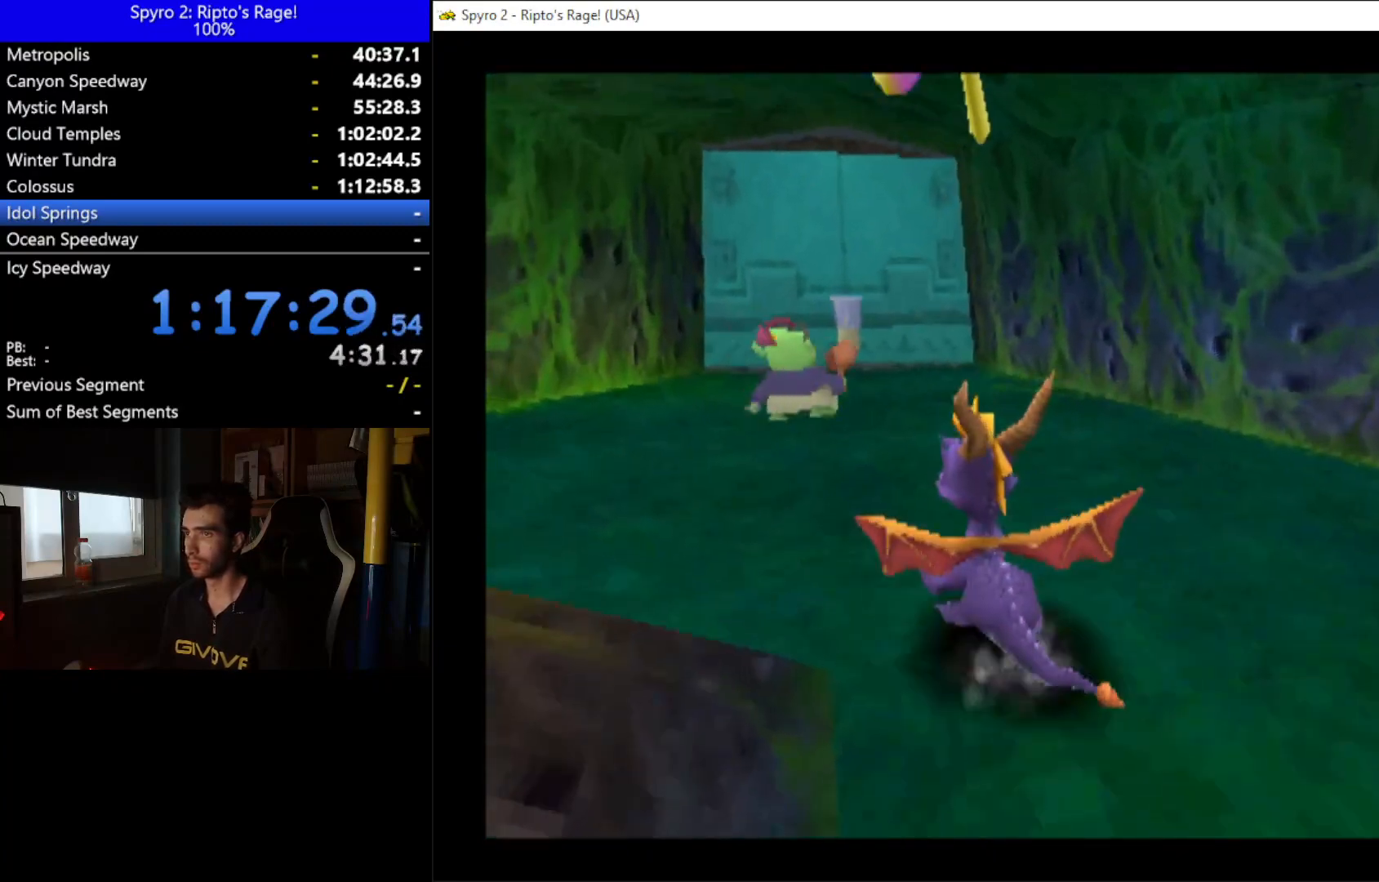
{"buttons": [], "left_stick": "down", "right_stick": "center", "events": []}
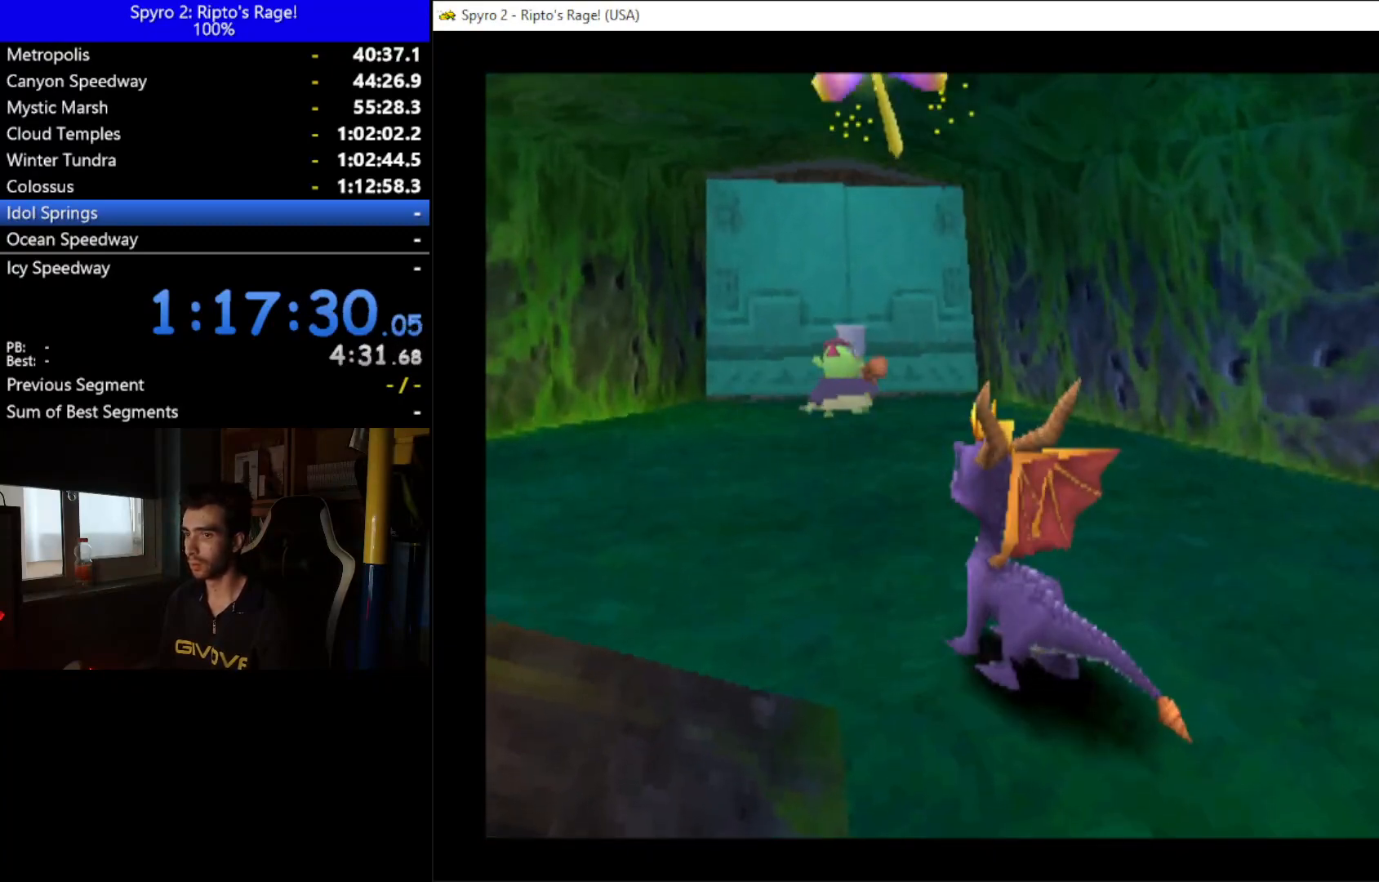
{"buttons": [], "left_stick": "down", "right_stick": "center", "events": [[233, "SELECT", "down"], [300, "SELECT", "up"]]}
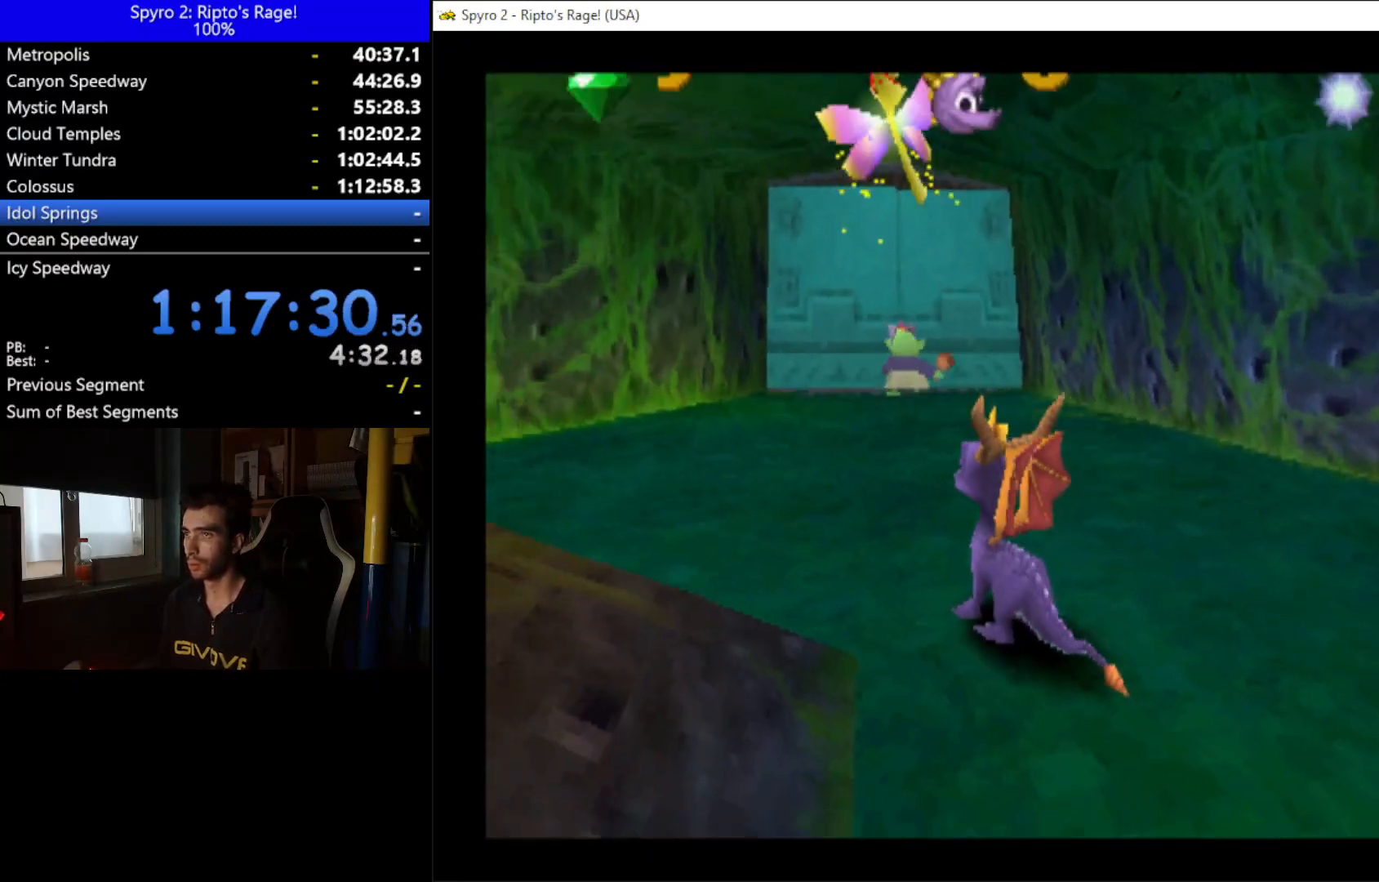
{"buttons": [], "left_stick": "down", "right_stick": "center", "events": []}
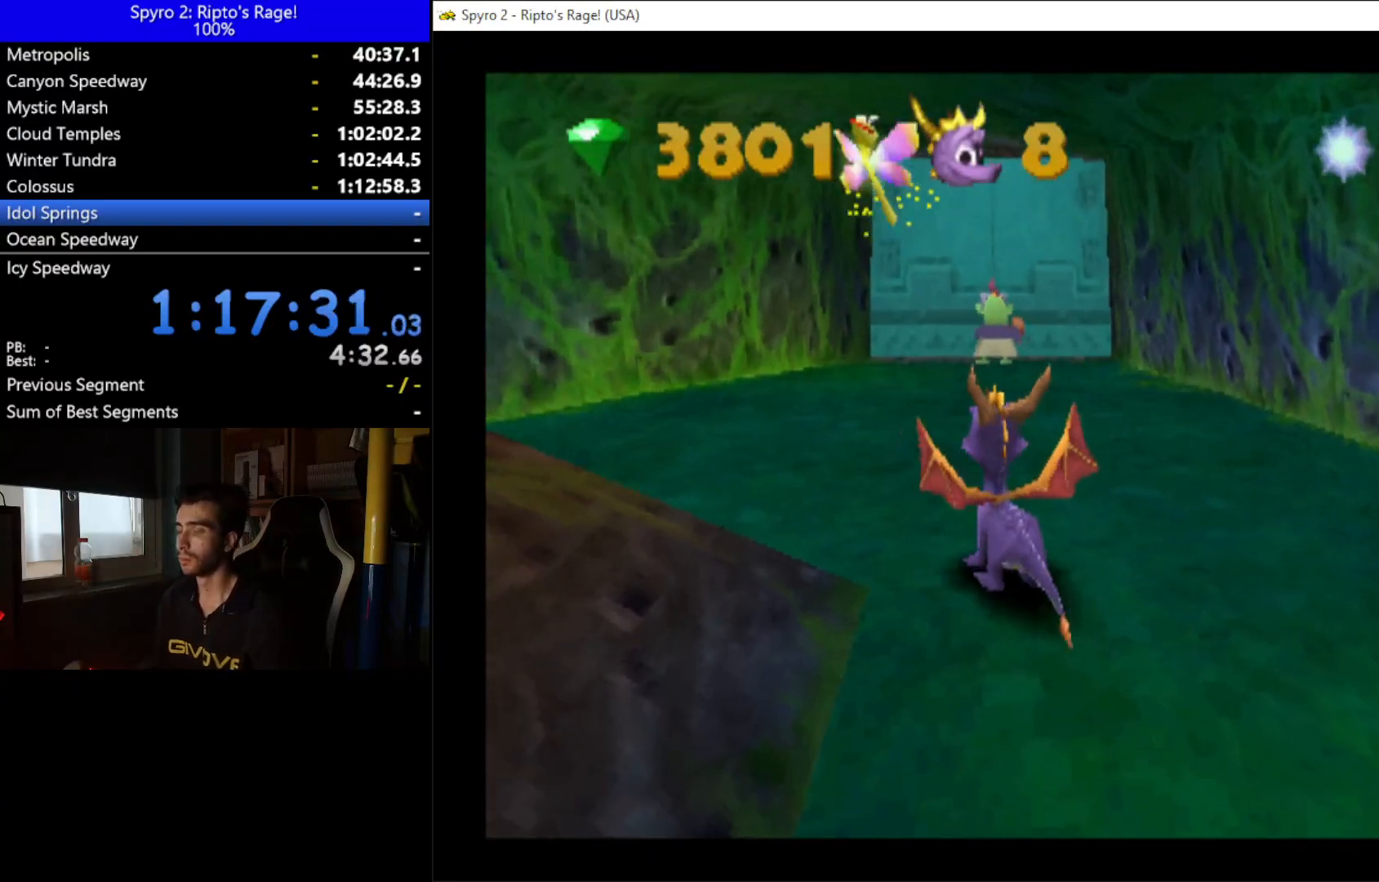
{"buttons": [], "left_stick": "down", "right_stick": "center", "events": []}
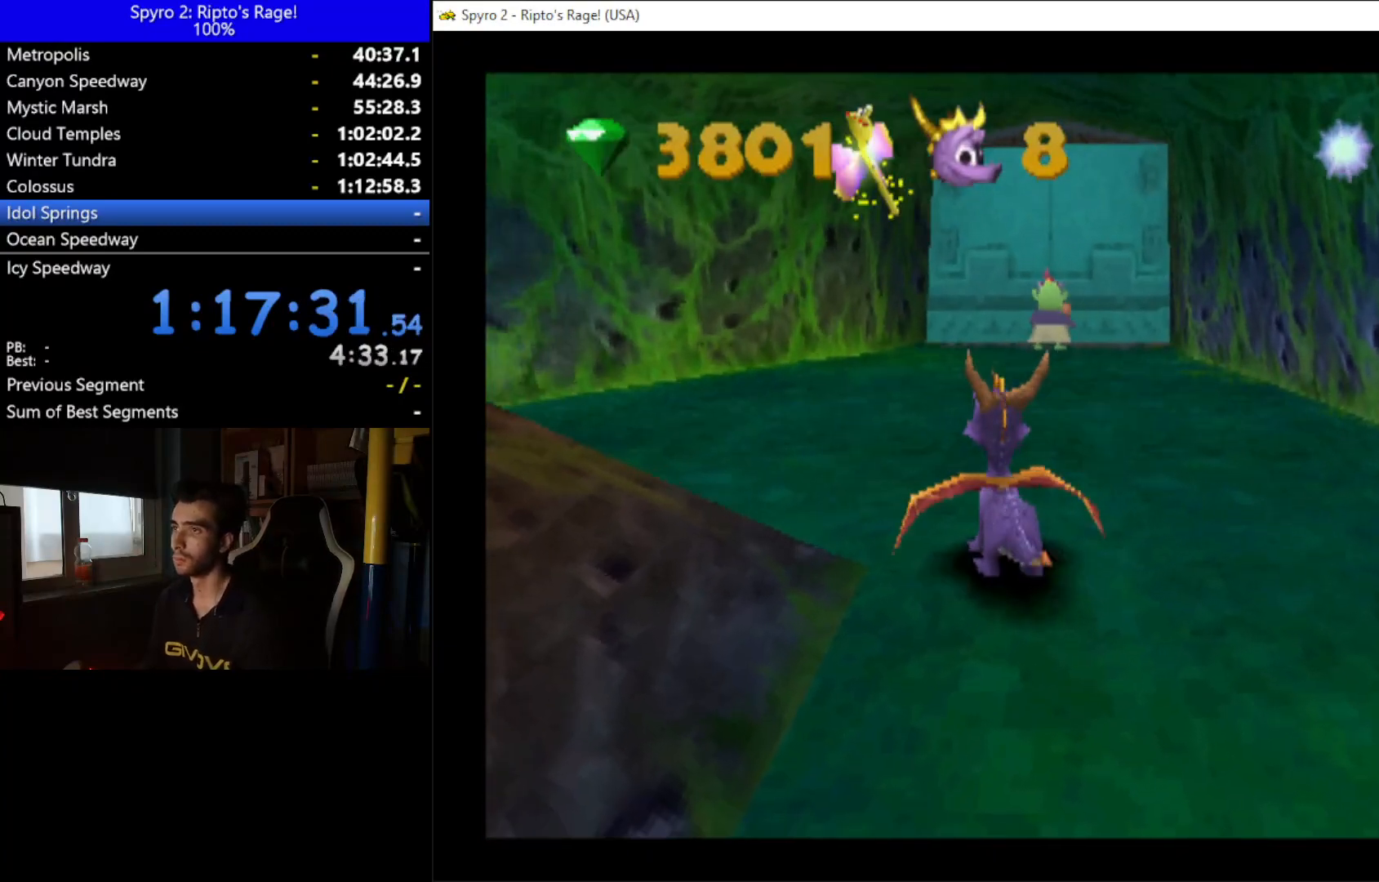
{"buttons": [], "left_stick": "down", "right_stick": "center", "events": []}
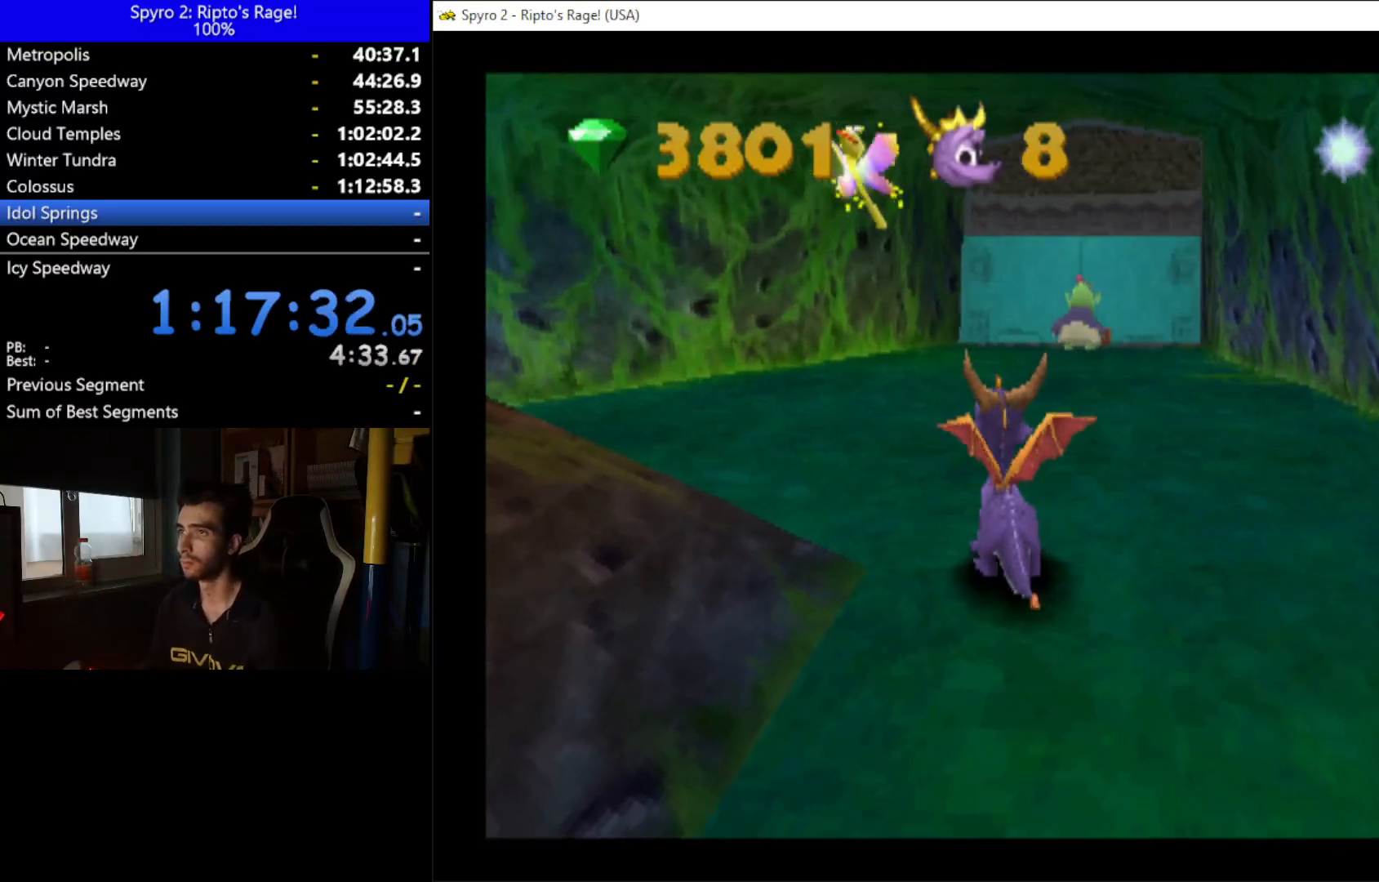
{"buttons": ["X"], "left_stick": "down", "right_stick": "center", "events": [[133, "DPAD_UP", "down"], [200, "X", "down"], [433, "DPAD_UP", "up"]]}
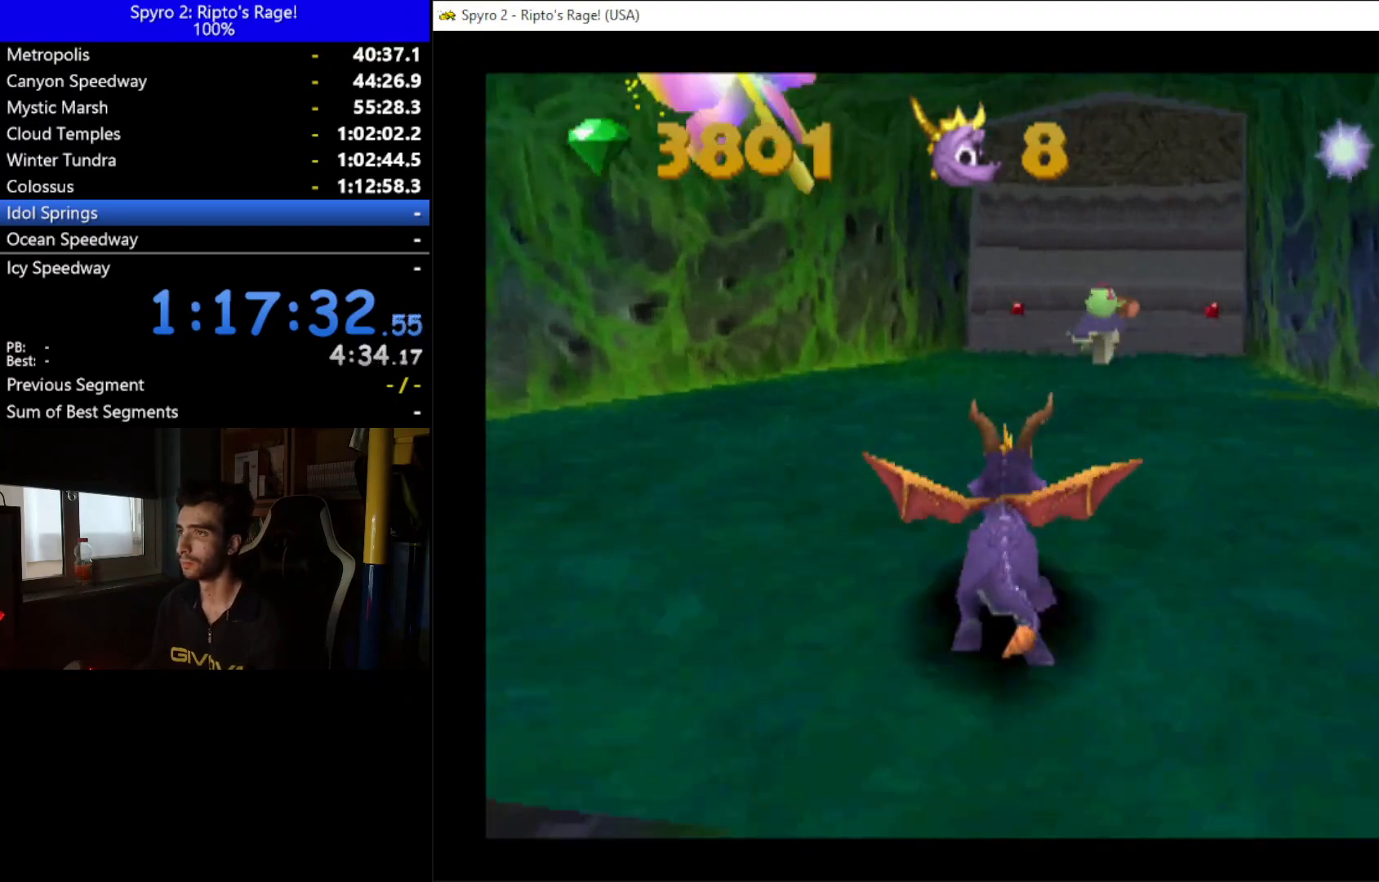
{"buttons": ["X"], "left_stick": "down", "right_stick": "center", "events": []}
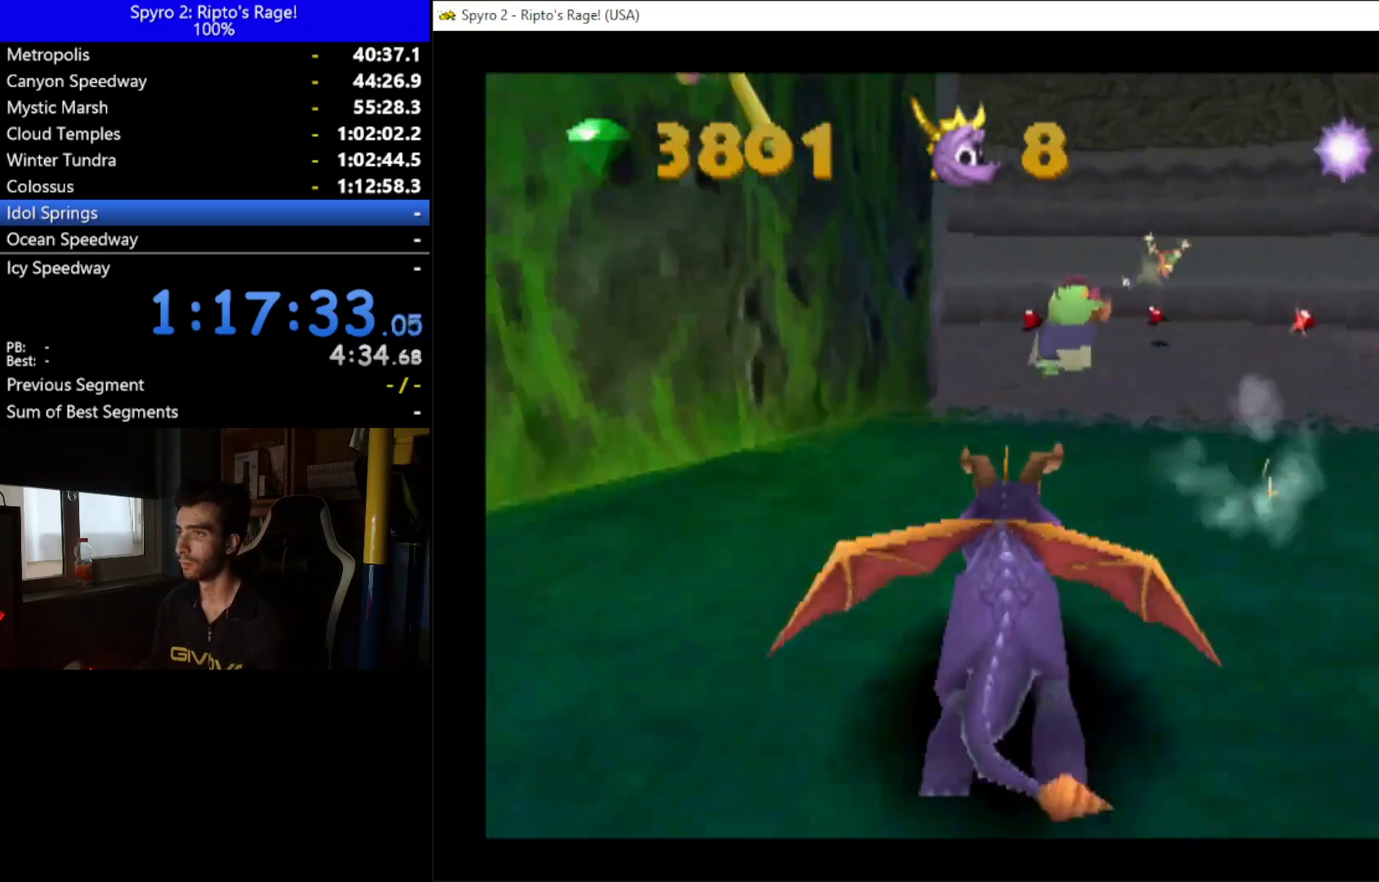
{"buttons": ["X"], "left_stick": "down", "right_stick": "center", "events": [[200, "DPAD_LEFT", "down"], [467, "DPAD_LEFT", "up"]]}
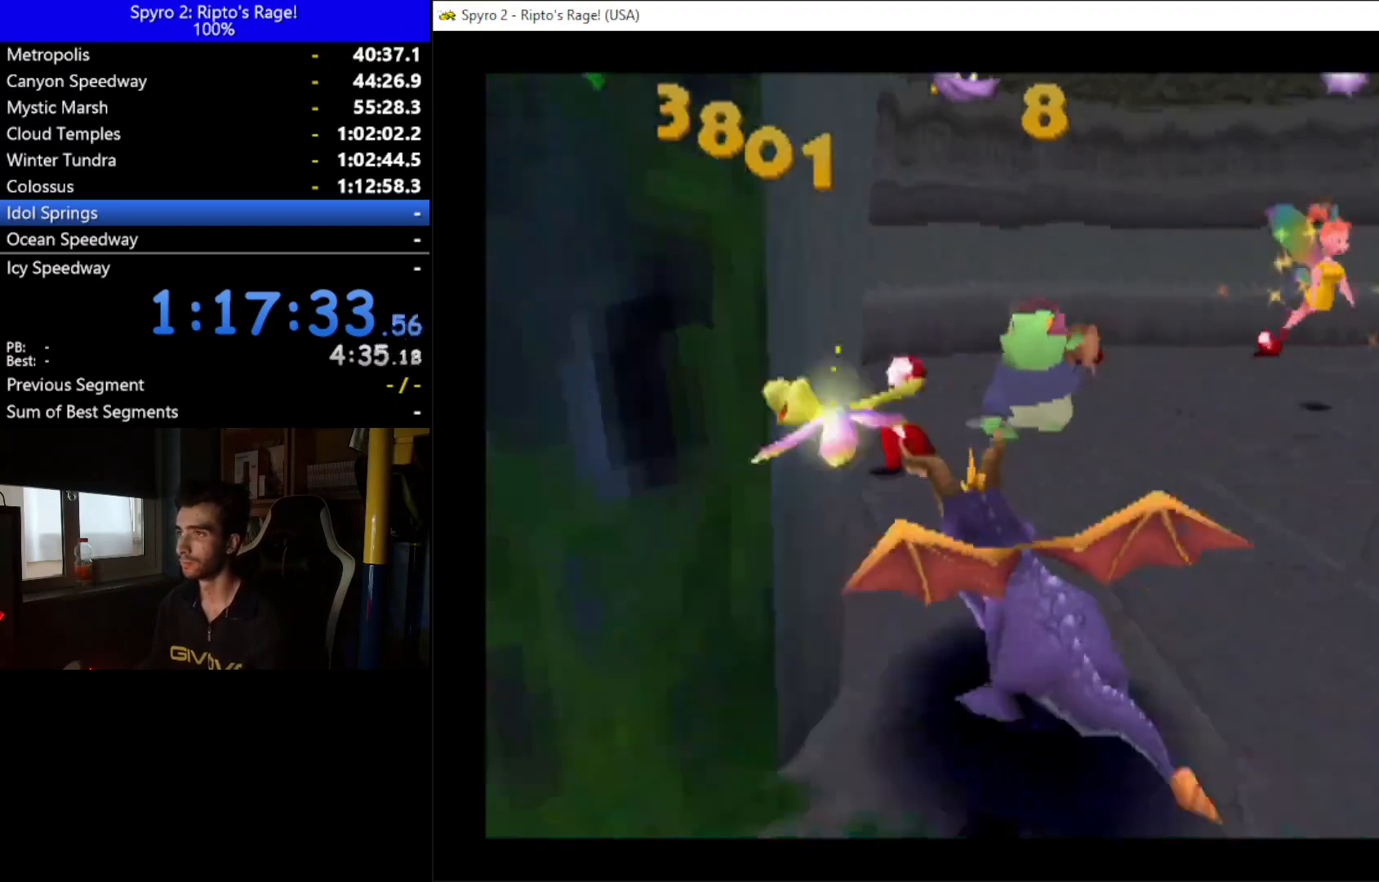
{"buttons": ["X", "DPAD_RIGHT"], "left_stick": "down", "right_stick": "center", "events": [[233, "DPAD_RIGHT", "down"]]}
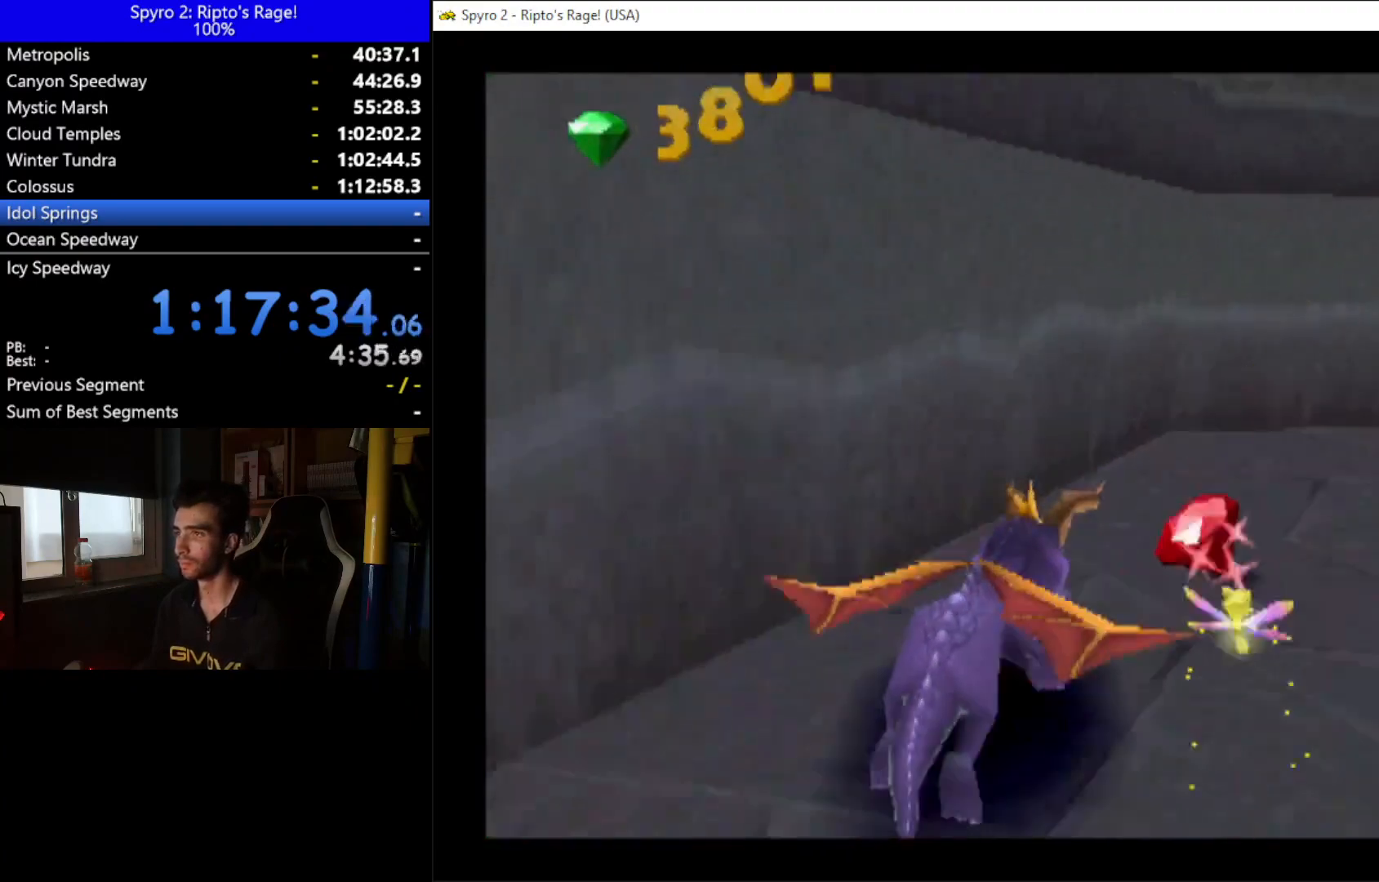
{"buttons": ["X", "DPAD_RIGHT"], "left_stick": "down", "right_stick": "center", "events": []}
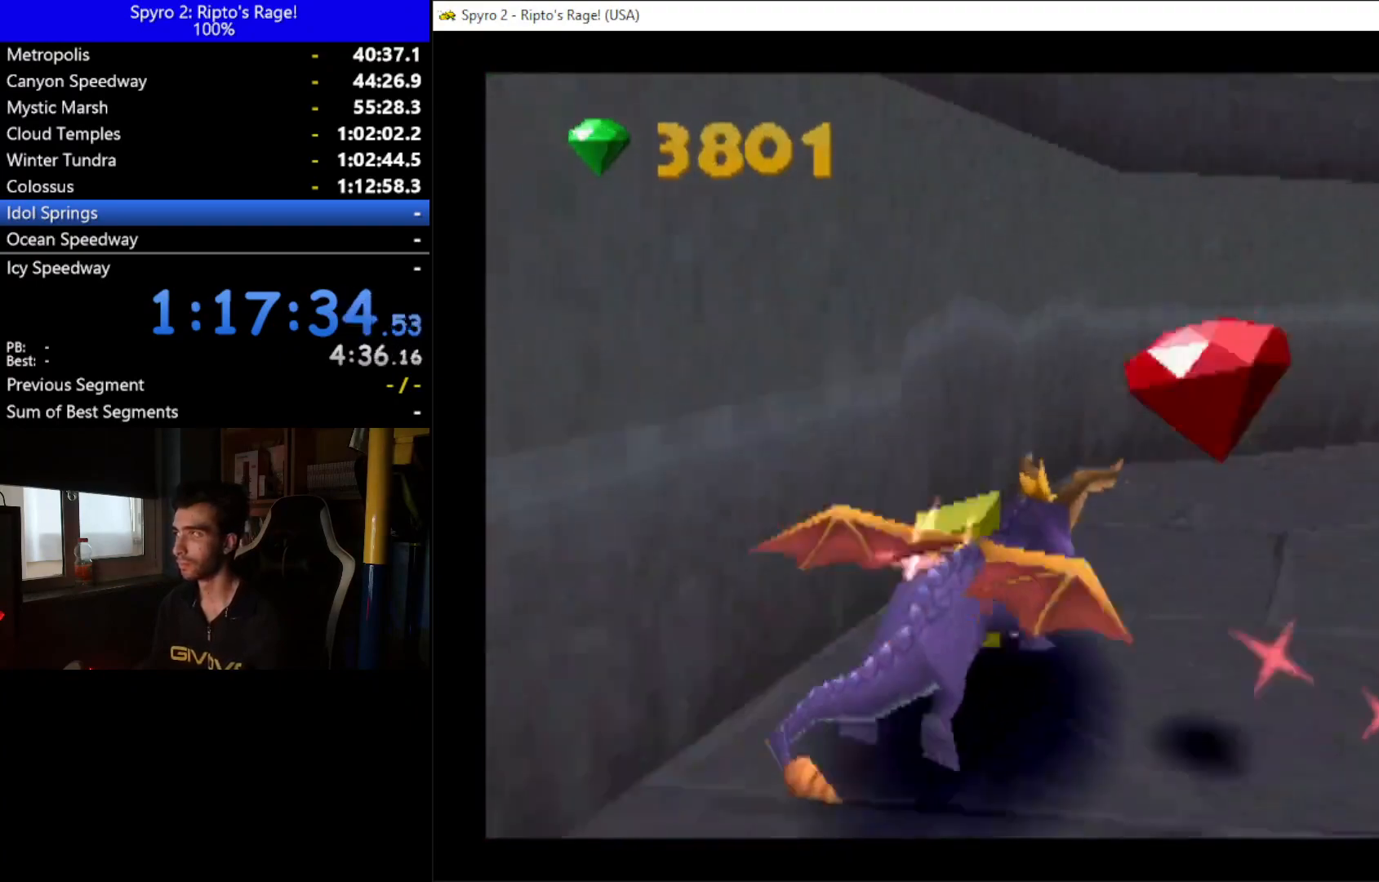
{"buttons": ["X", "DPAD_RIGHT"], "left_stick": "down", "right_stick": "center", "events": []}
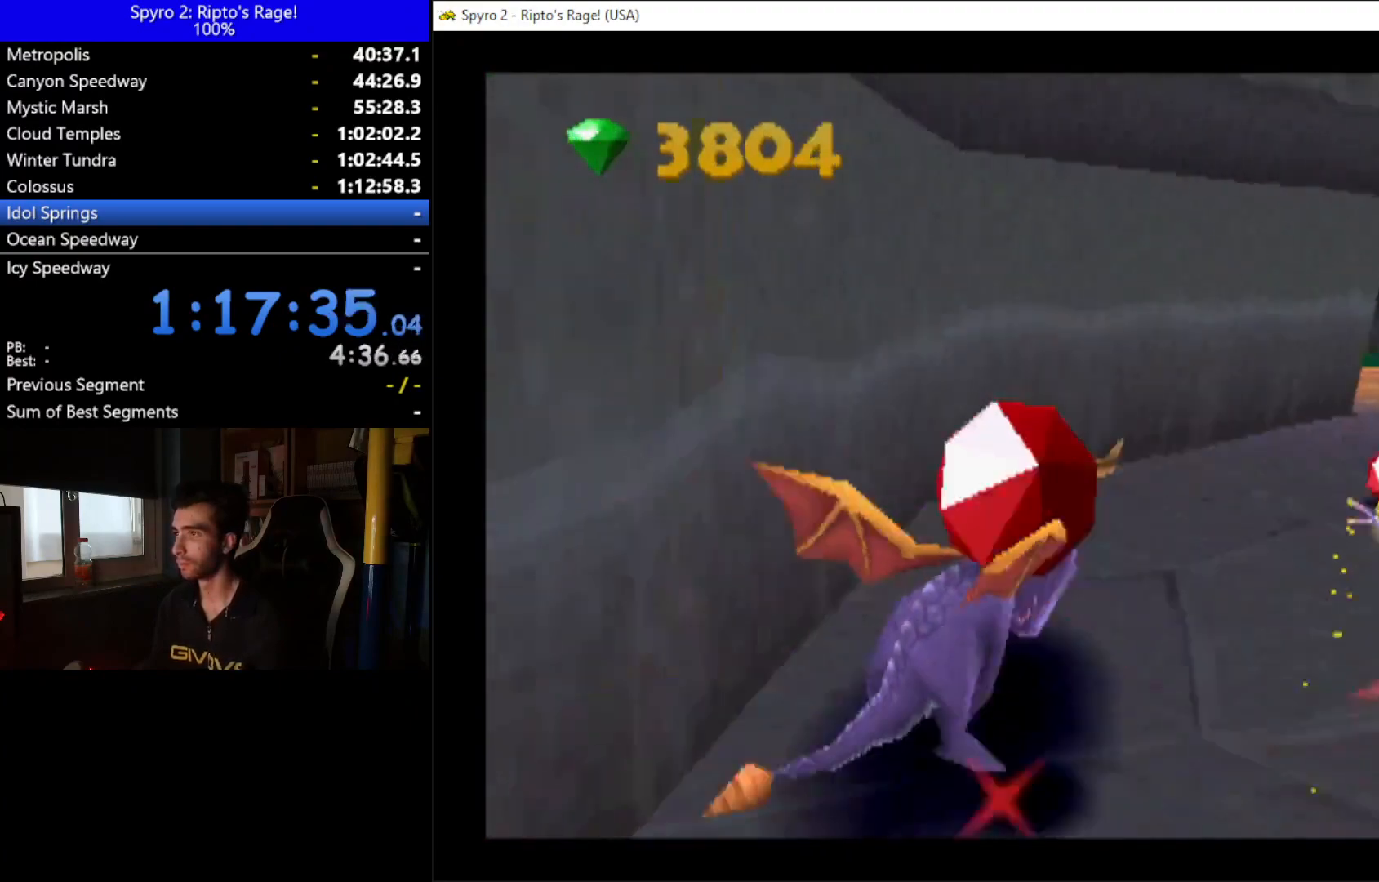
{"buttons": ["X", "DPAD_RIGHT"], "left_stick": "down", "right_stick": "center", "events": []}
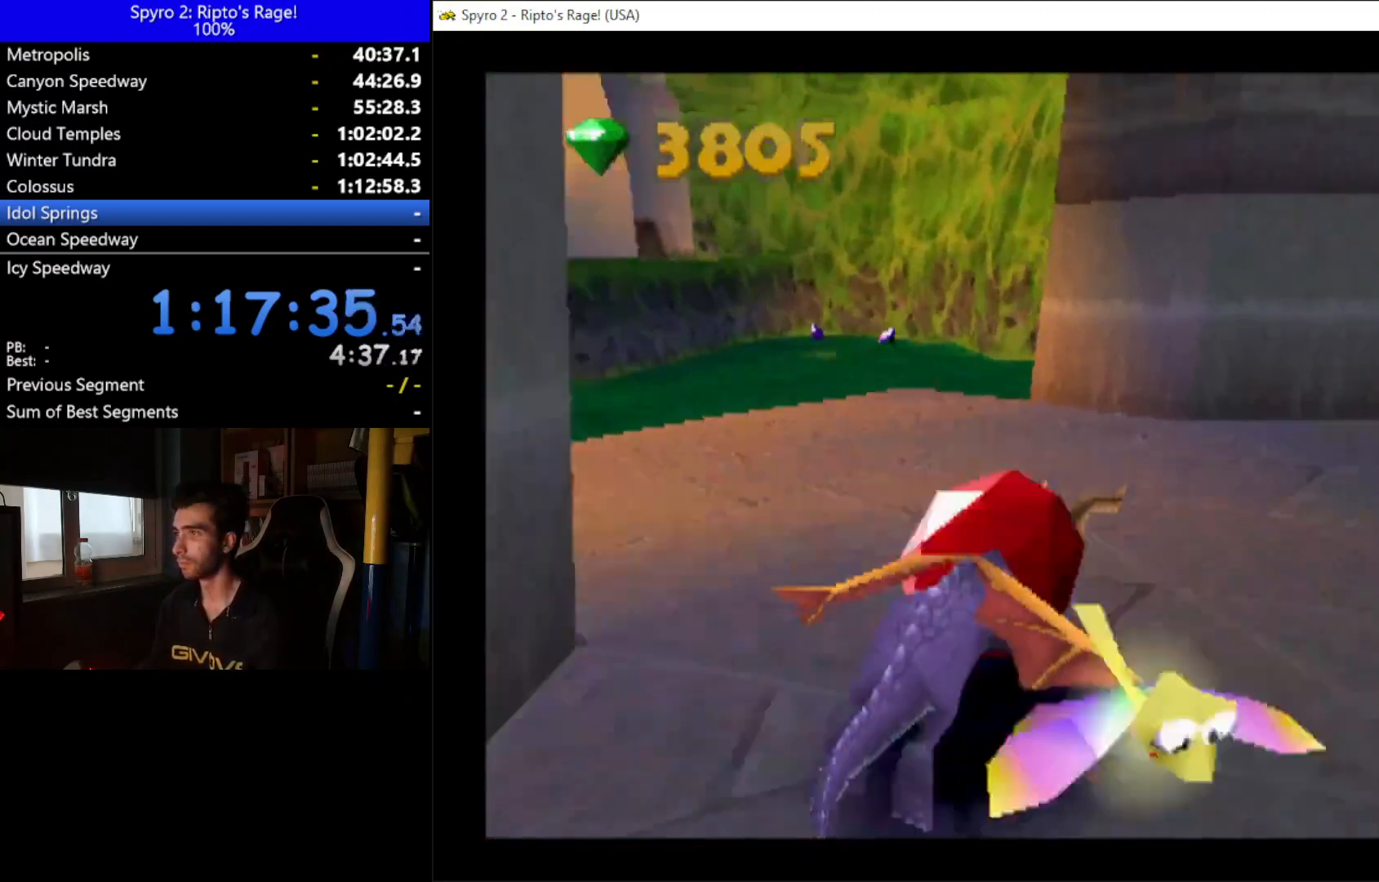
{"buttons": ["A", "DPAD_DOWN", "DPAD_LEFT"], "left_stick": "down", "right_stick": "center", "events": [[167, "DPAD_RIGHT", "up"], [167, "X", "up"], [300, "DPAD_LEFT", "down"], [400, "DPAD_DOWN", "down"], [433, "A", "down"]]}
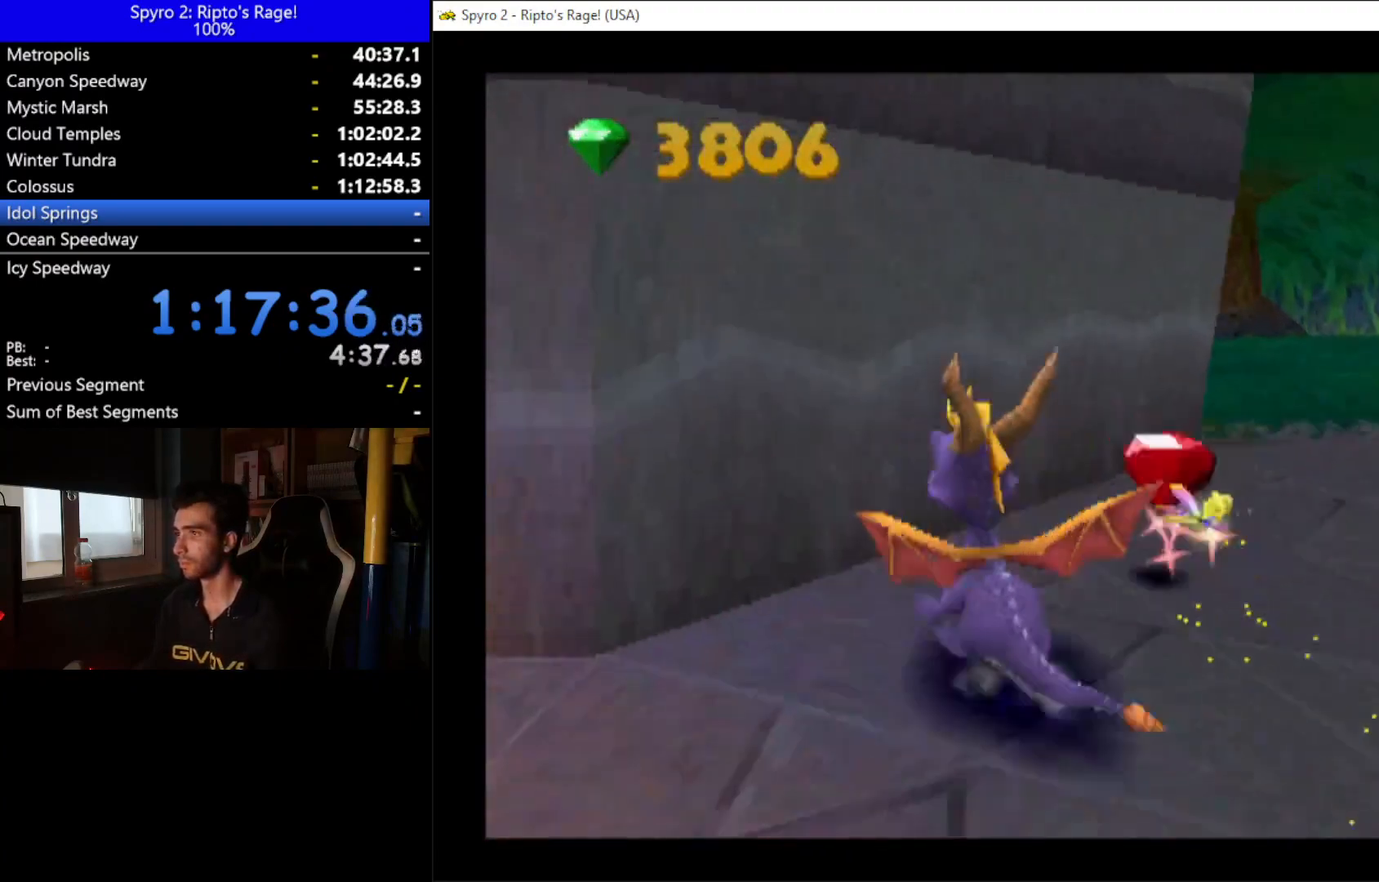
{"buttons": ["DPAD_UP", "DPAD_LEFT"], "left_stick": "down", "right_stick": "center", "events": [[233, "A", "up"], [367, "DPAD_DOWN", "up"], [433, "DPAD_UP", "down"]]}
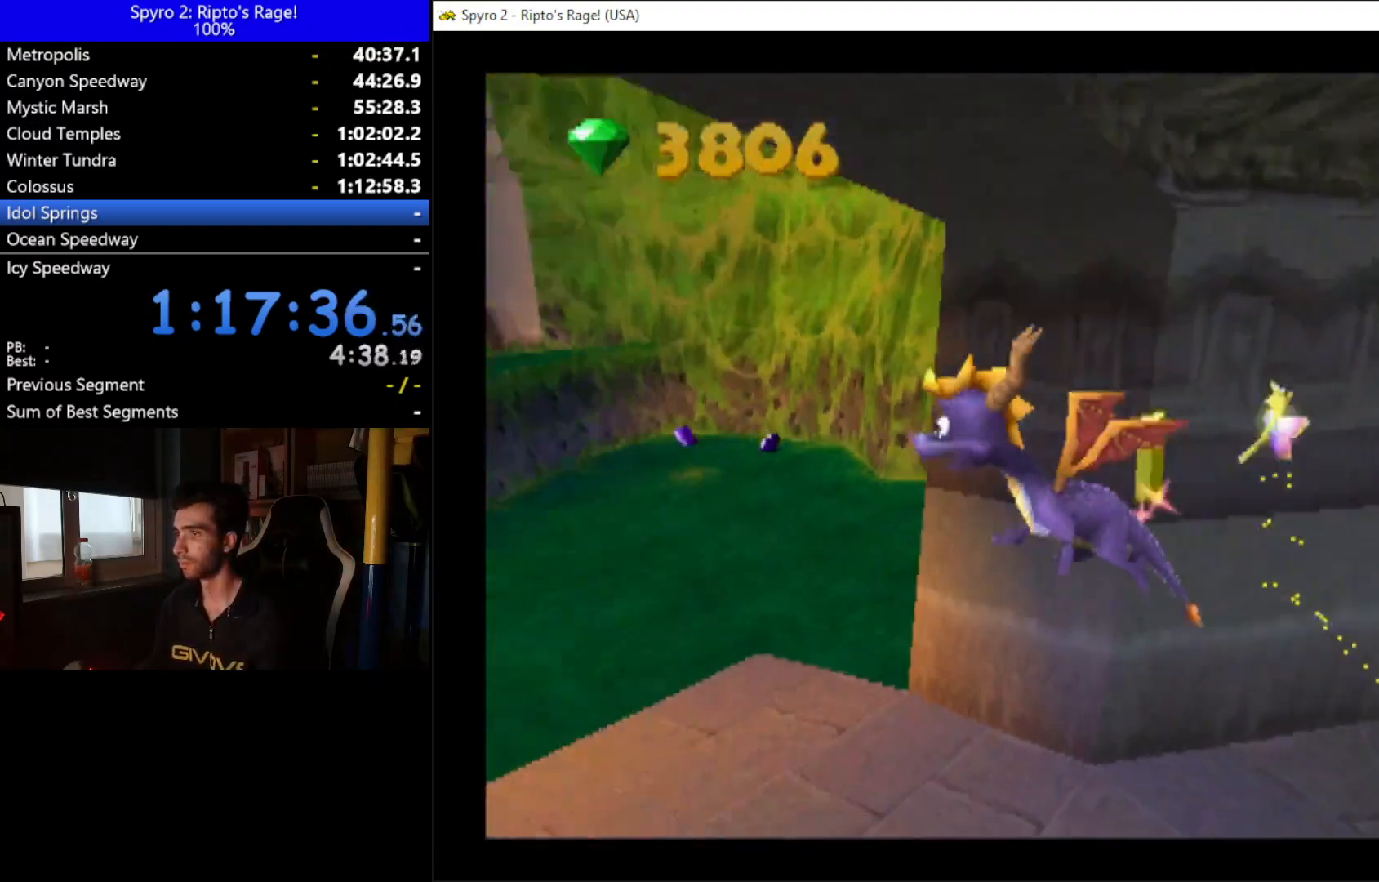
{"buttons": ["X", "DPAD_RIGHT"], "left_stick": "down", "right_stick": "center", "events": [[33, "DPAD_LEFT", "up"], [300, "X", "down"], [433, "DPAD_RIGHT", "down"], [467, "DPAD_UP", "up"]]}
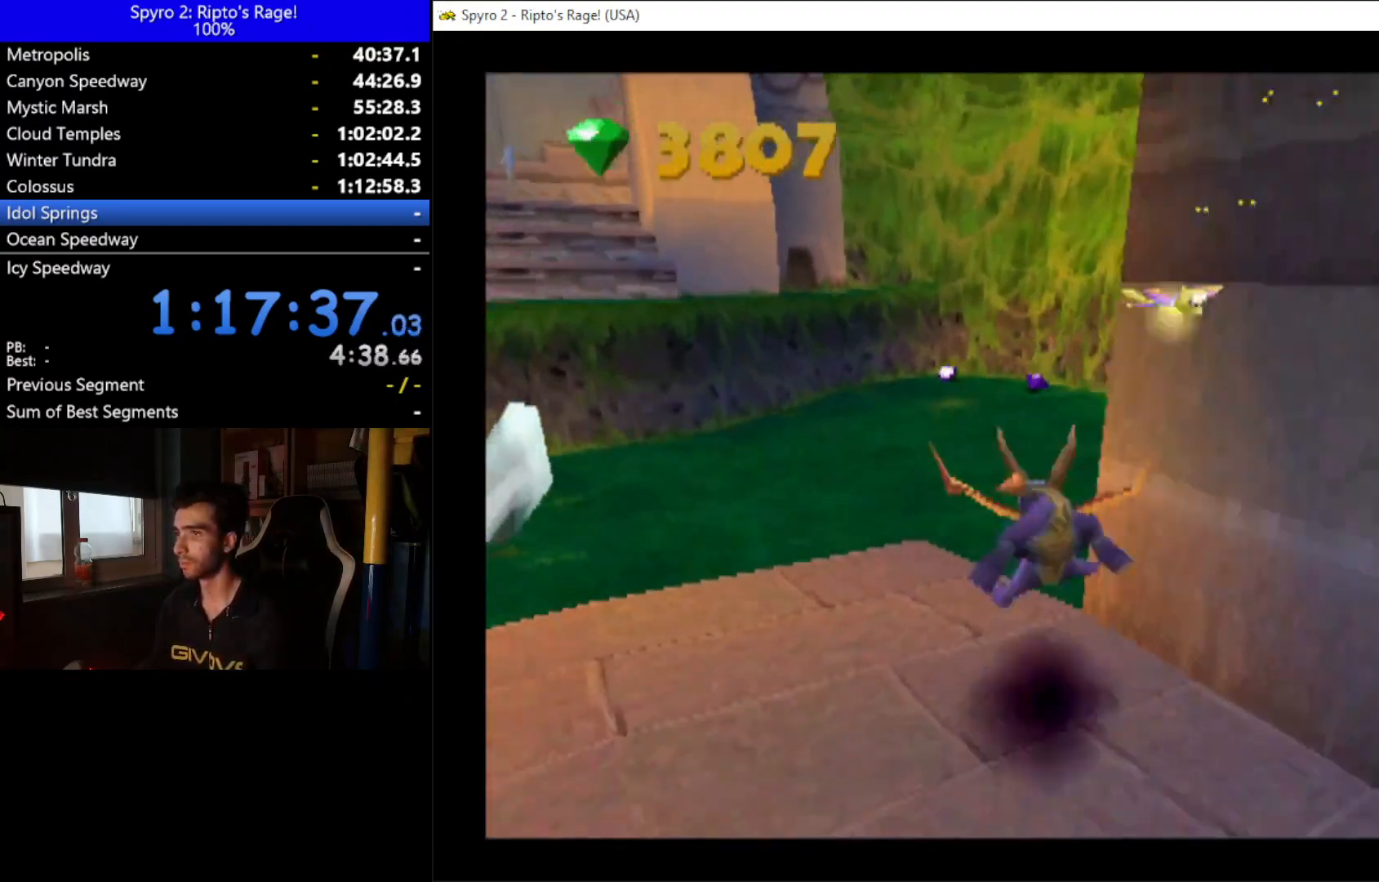
{"buttons": ["X", "DPAD_LEFT"], "left_stick": "down", "right_stick": "center", "events": [[100, "DPAD_RIGHT", "up"], [433, "DPAD_LEFT", "down"]]}
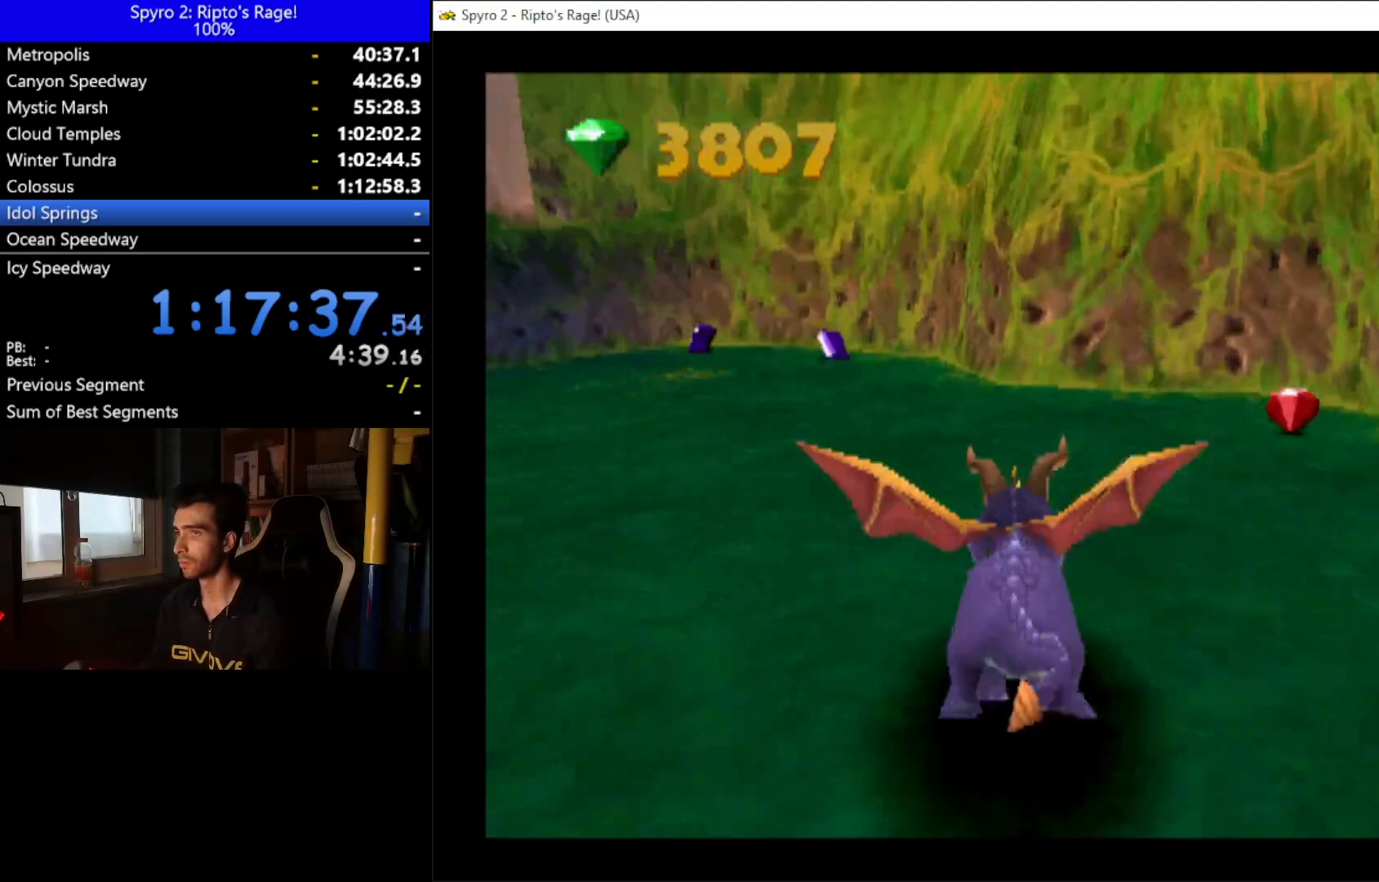
{"buttons": ["X"], "left_stick": "down", "right_stick": "center", "events": [[100, "DPAD_LEFT", "up"]]}
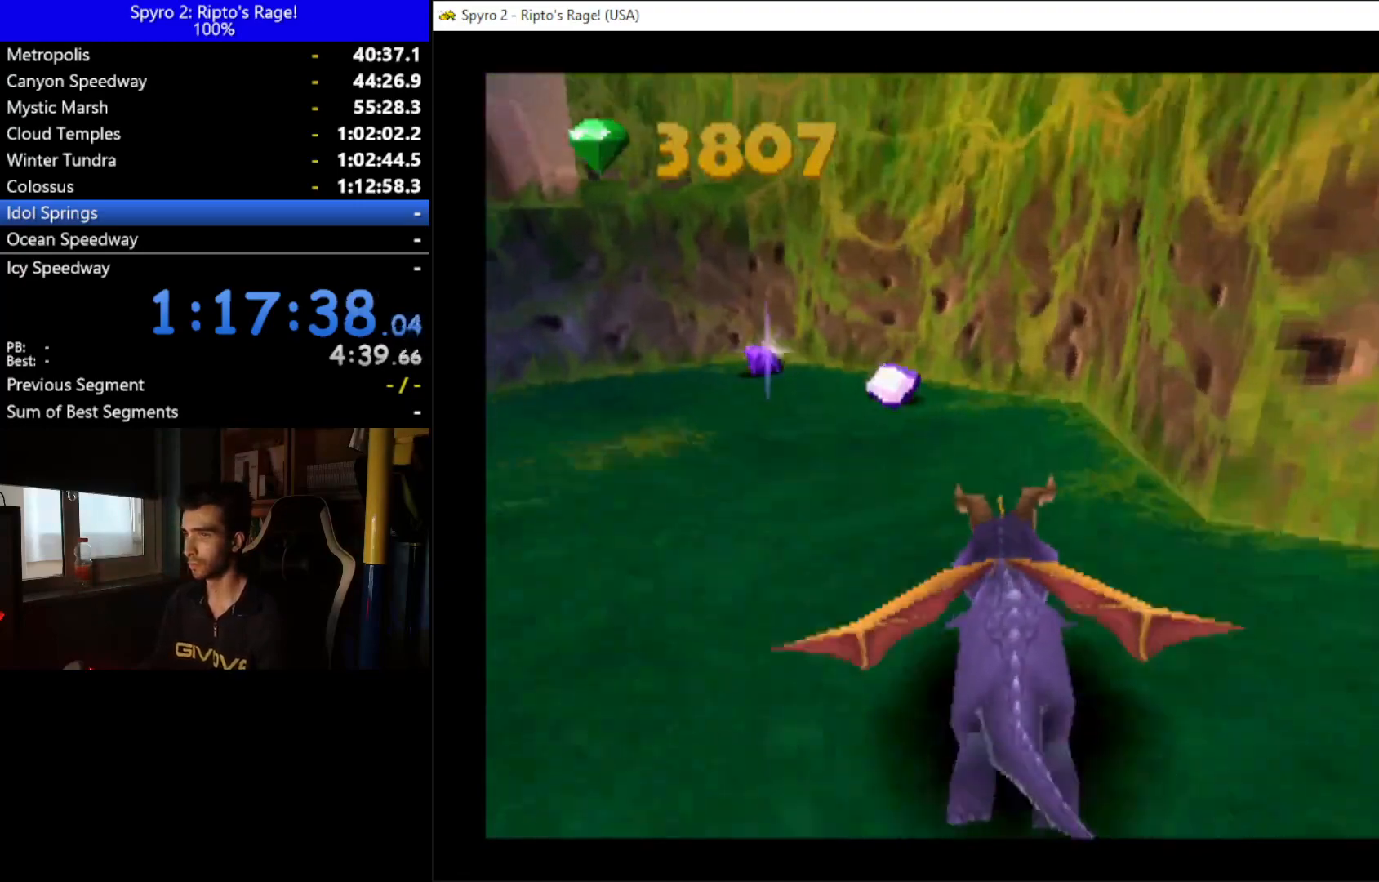
{"buttons": ["DPAD_LEFT"], "left_stick": "down", "right_stick": "center", "events": [[67, "DPAD_LEFT", "down"], [267, "X", "up"]]}
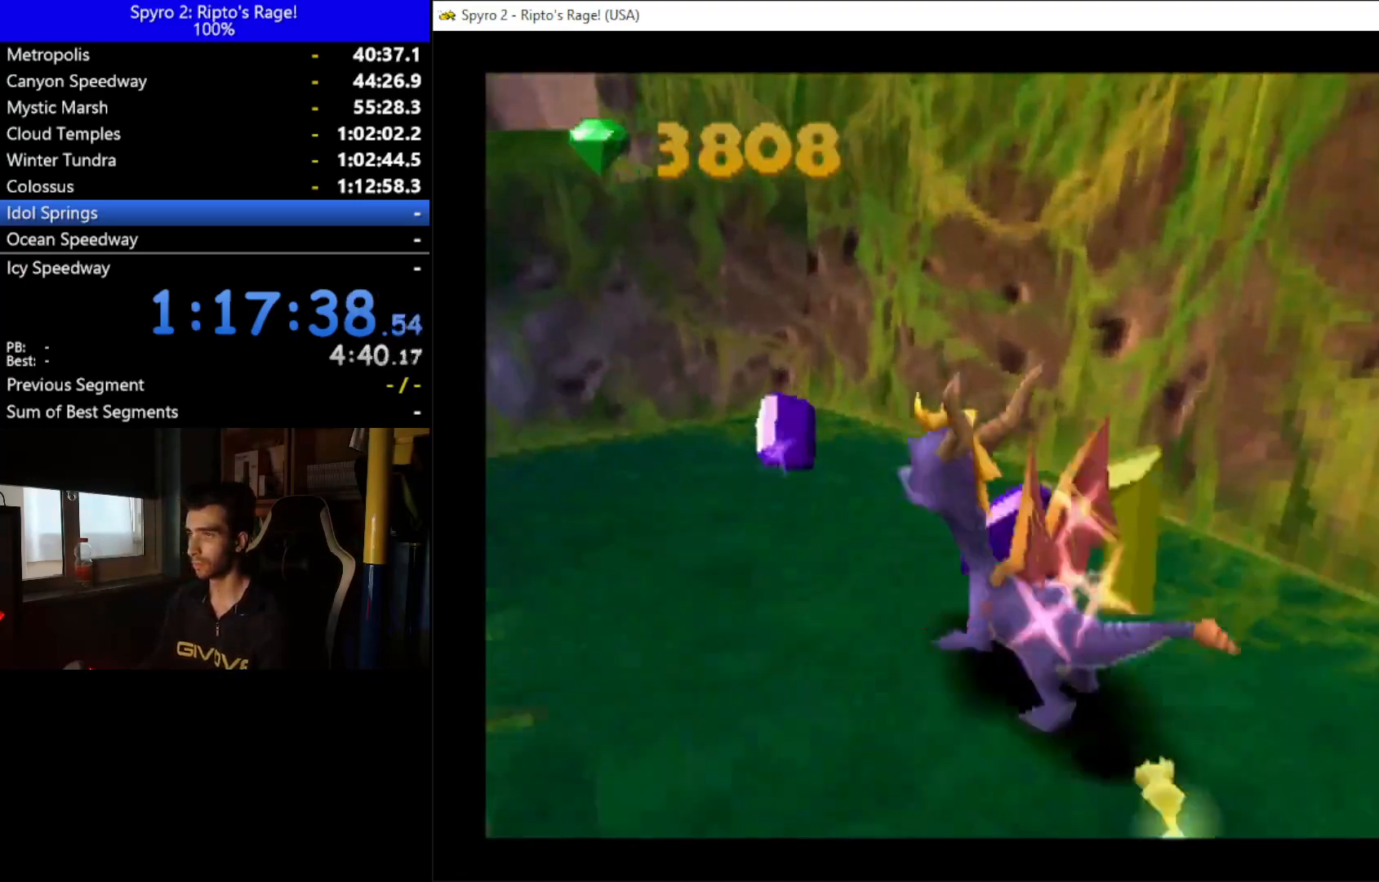
{"buttons": ["X", "DPAD_LEFT"], "left_stick": "down", "right_stick": "center", "events": [[200, "L2", "down"], [300, "X", "down"], [500, "L2", "up"]]}
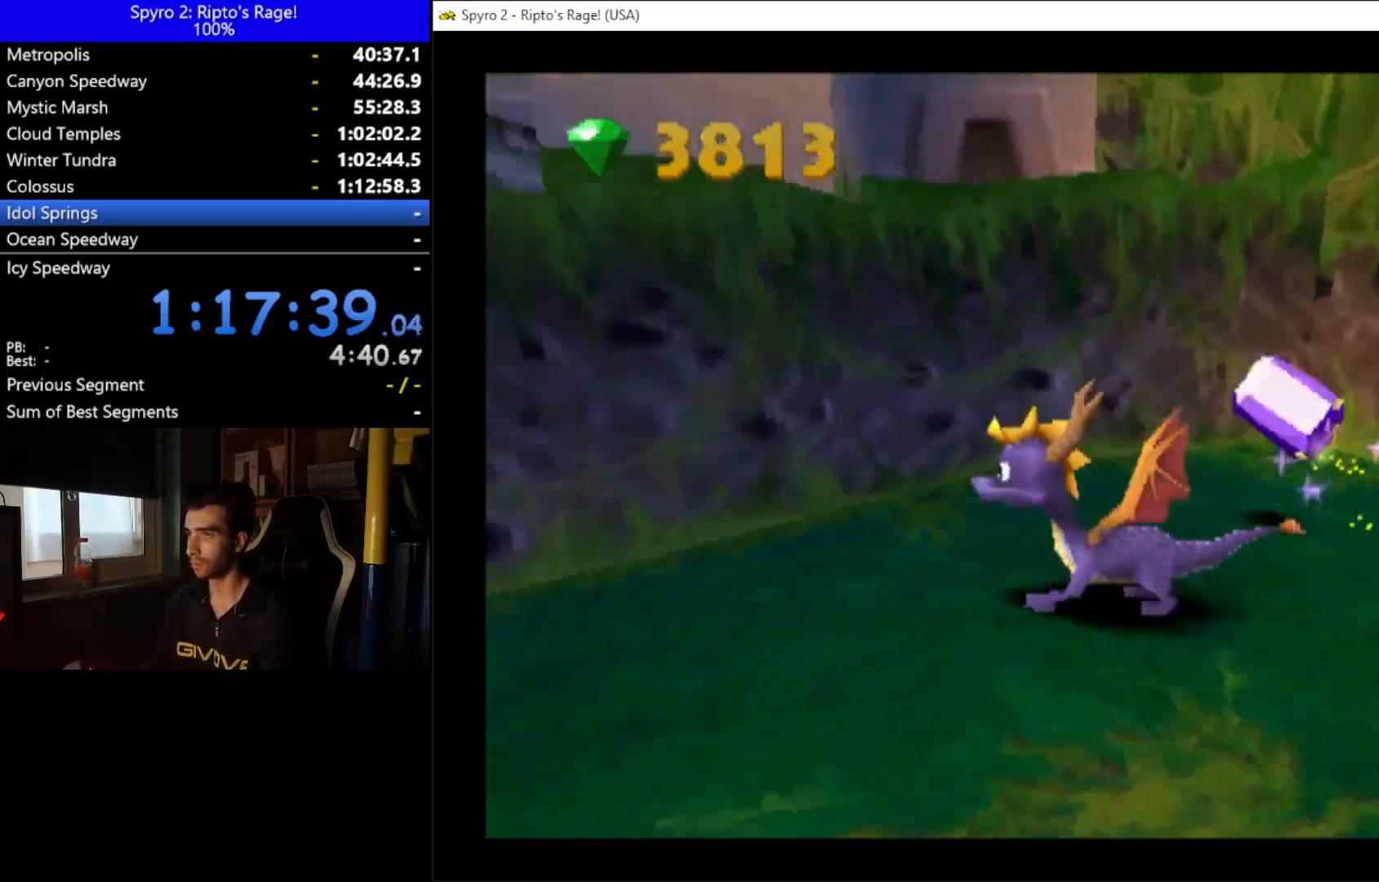
{"buttons": ["X", "DPAD_LEFT"], "left_stick": "down", "right_stick": "center", "events": []}
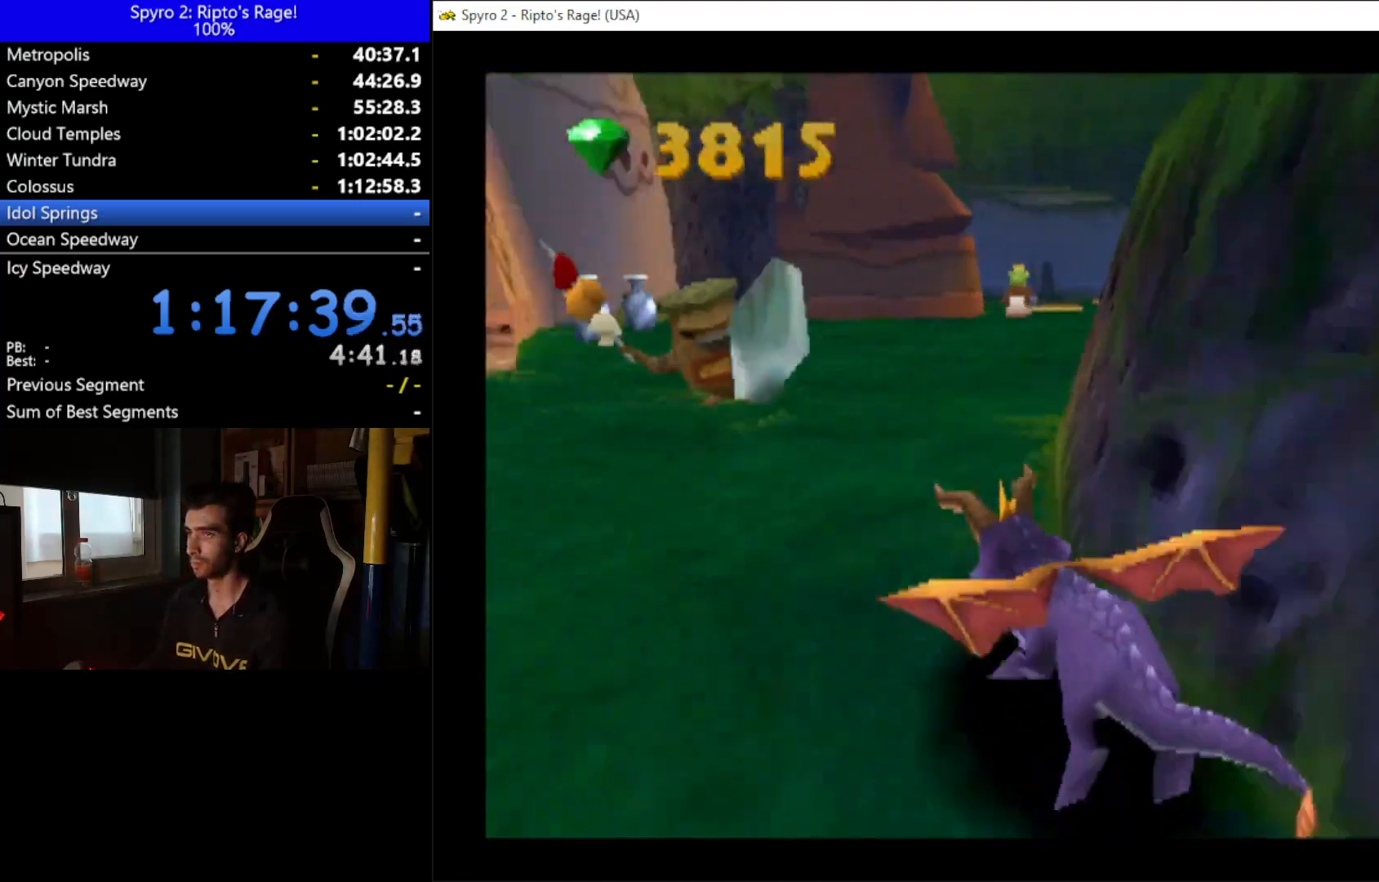
{"buttons": ["X"], "left_stick": "down", "right_stick": "center", "events": [[33, "DPAD_LEFT", "up"], [367, "DPAD_RIGHT", "down"], [433, "DPAD_RIGHT", "up"]]}
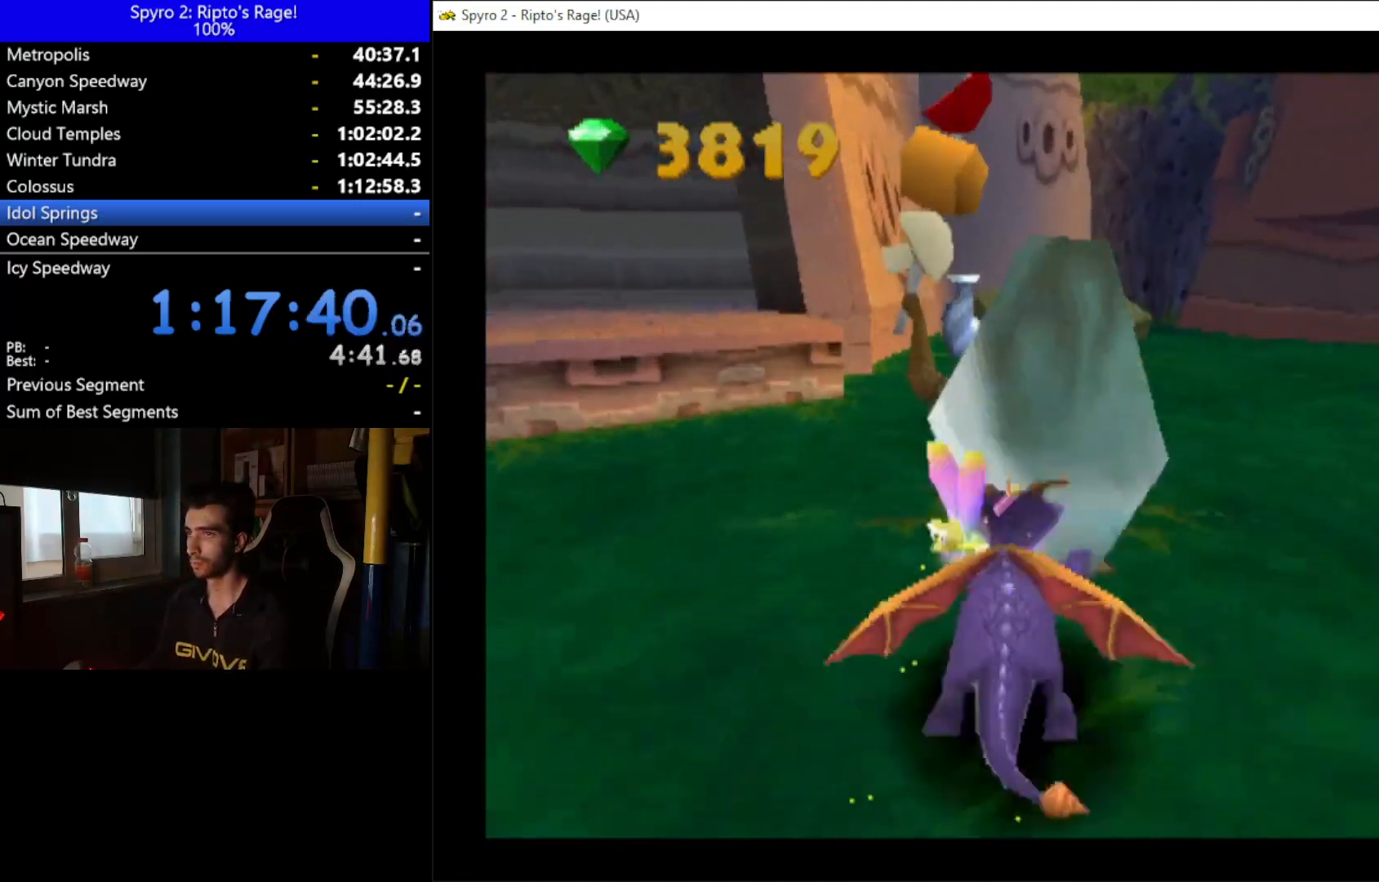
{"buttons": ["X"], "left_stick": "down", "right_stick": "center", "events": [[67, "DPAD_LEFT", "down"], [200, "DPAD_LEFT", "up"]]}